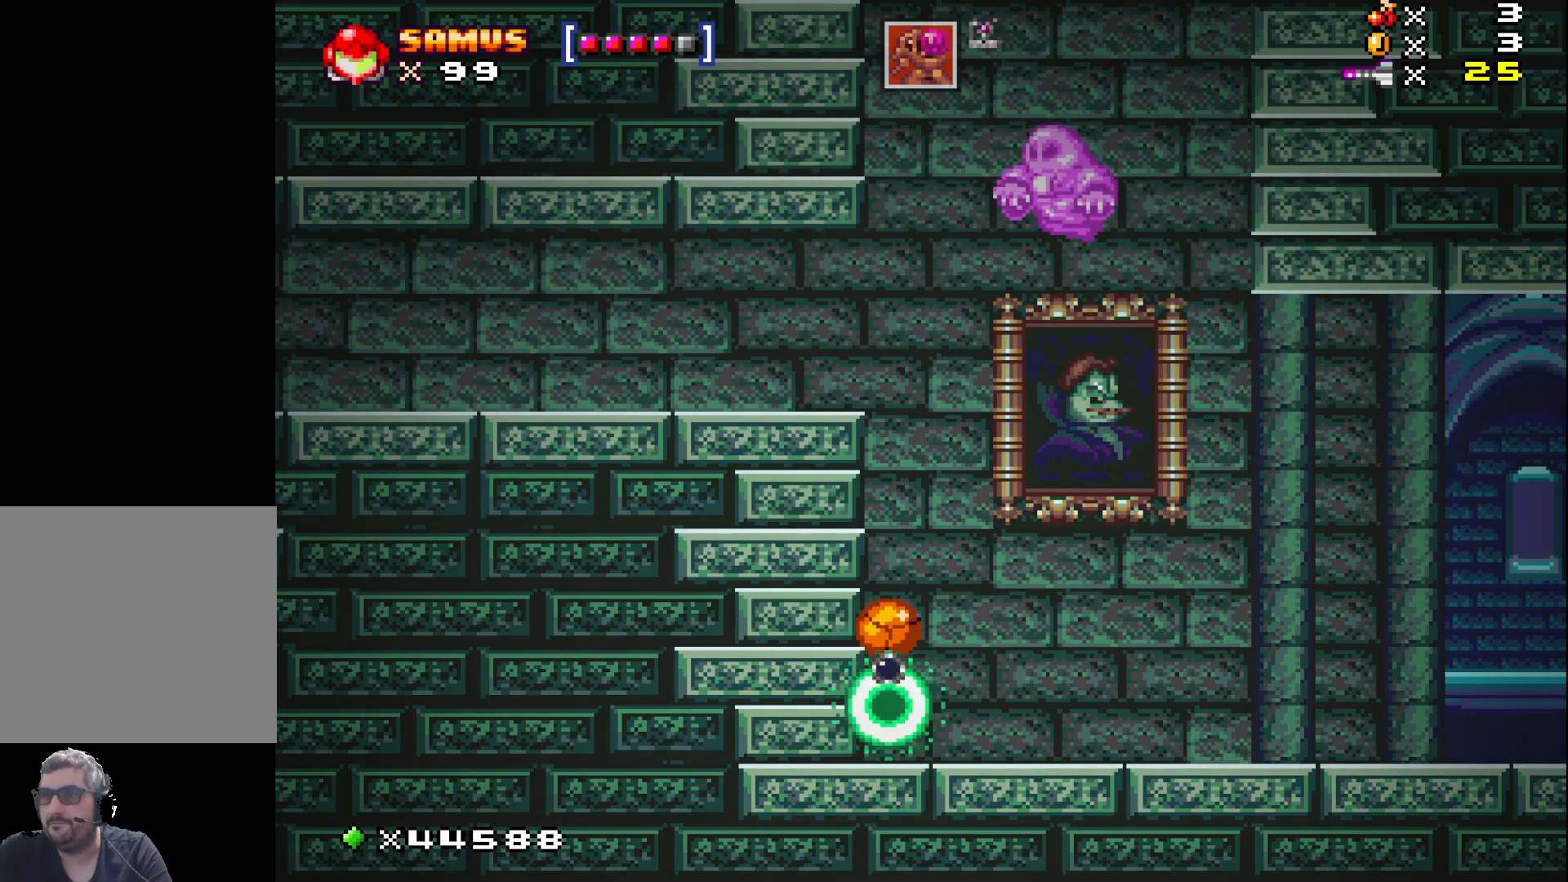
Gameplay with a controller (Xbox layout); each line is a JSON object with the inputs held at the frame after it. "events" lists button and stick changes between this image and that frame as [ms after this image, input, new state], when the widget could be followed in between. Not read: left_stick right_stick.
{"buttons": [], "events": [[67, "X", "up"], [267, "X", "down"], [467, "X", "up"]]}
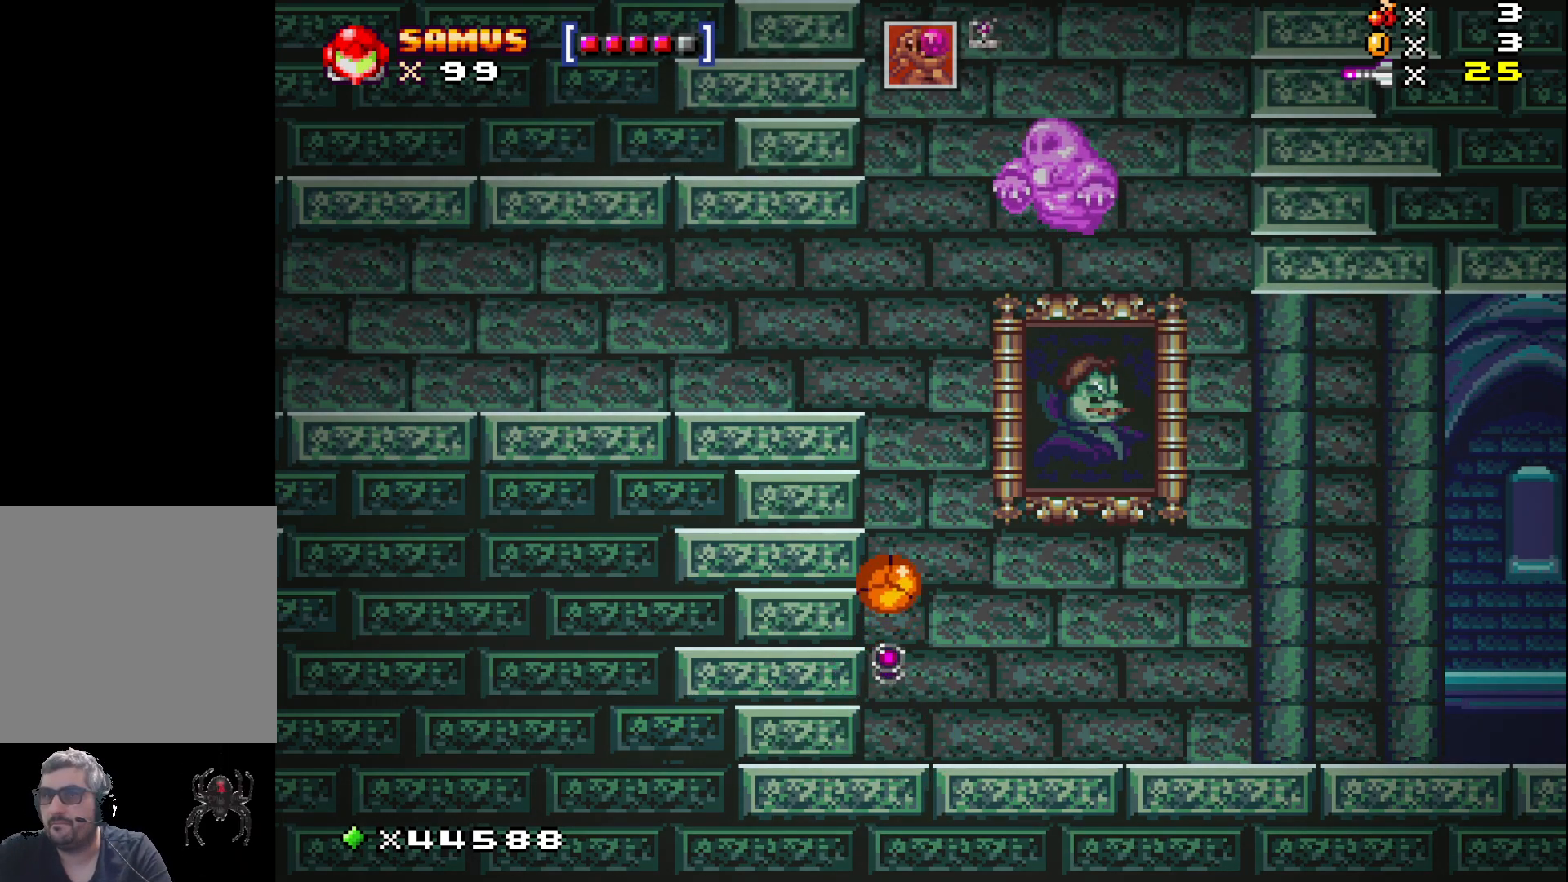
{"buttons": ["X"], "events": [[100, "X", "down"], [250, "X", "up"], [467, "X", "down"]]}
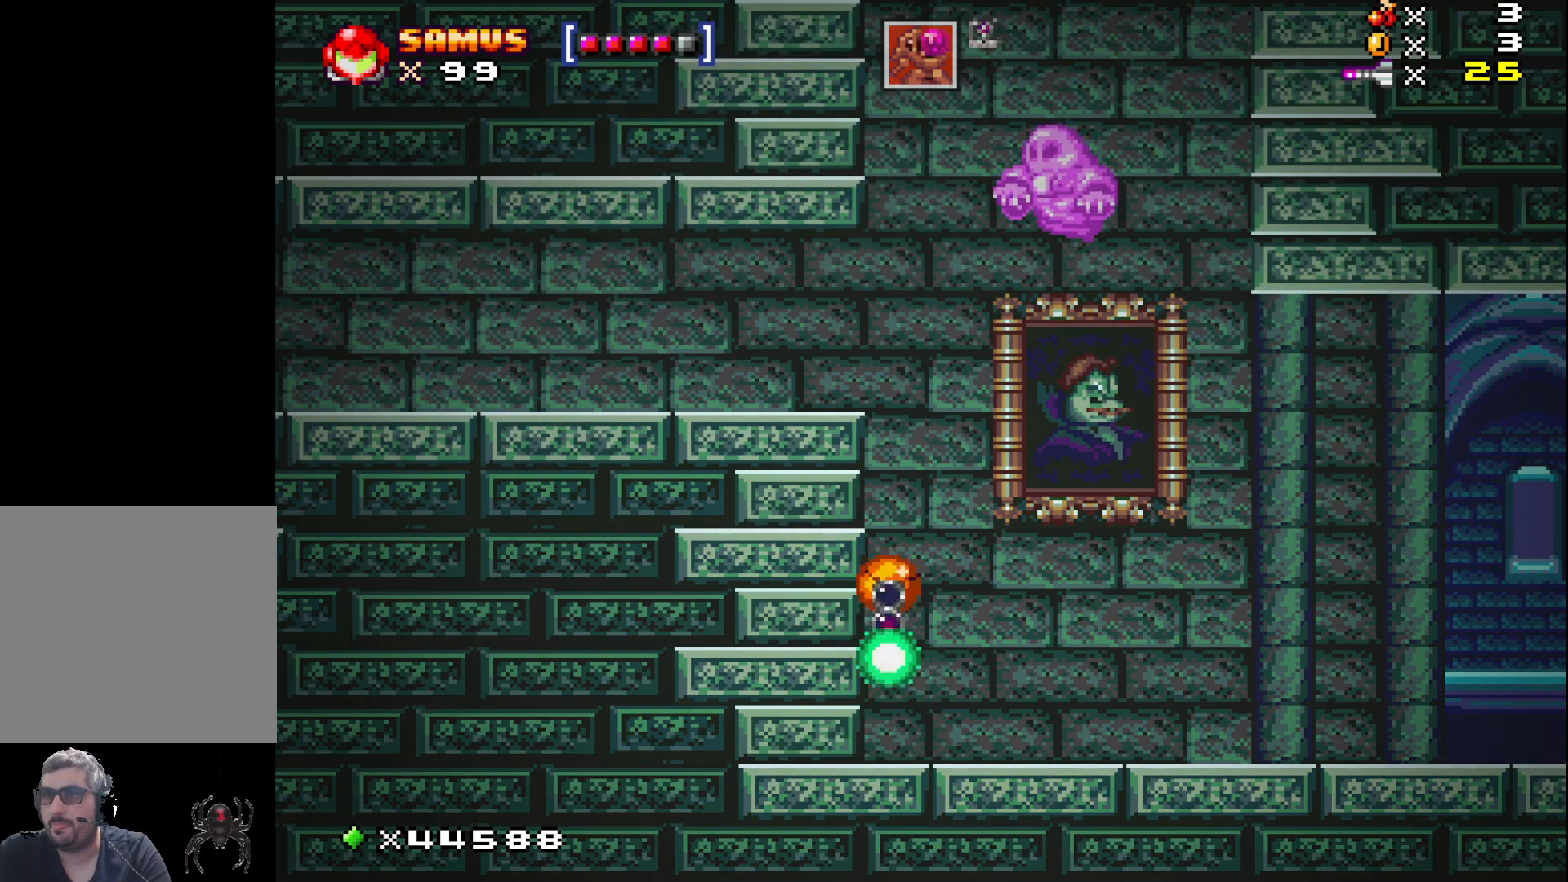
{"buttons": [], "events": [[100, "X", "up"], [267, "X", "down"], [400, "X", "up"]]}
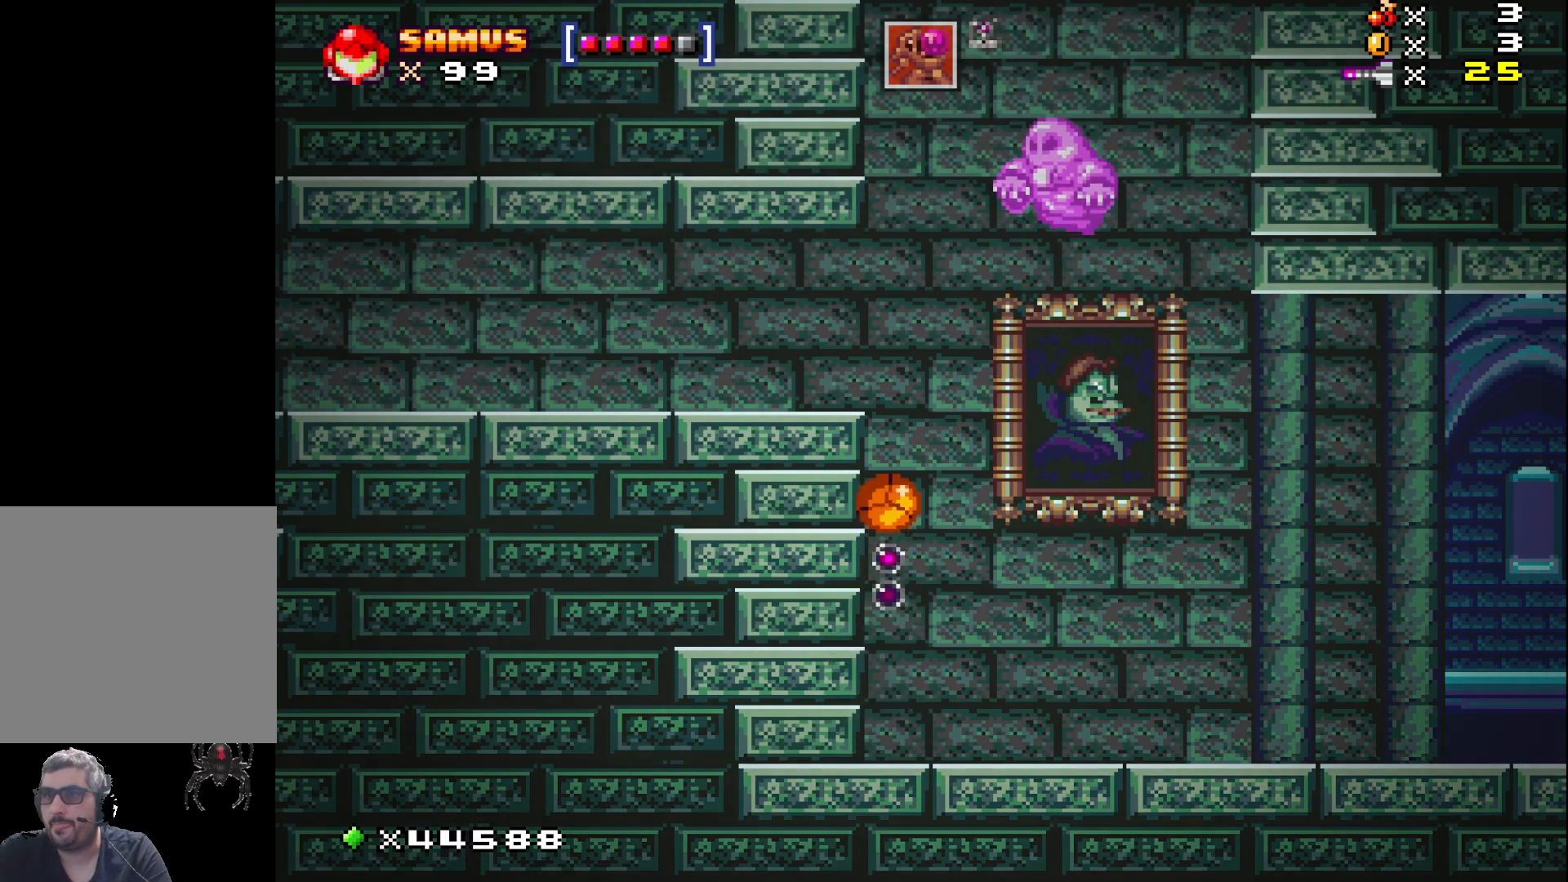
{"buttons": ["X"], "events": [[133, "X", "down"], [250, "X", "up"], [483, "X", "down"]]}
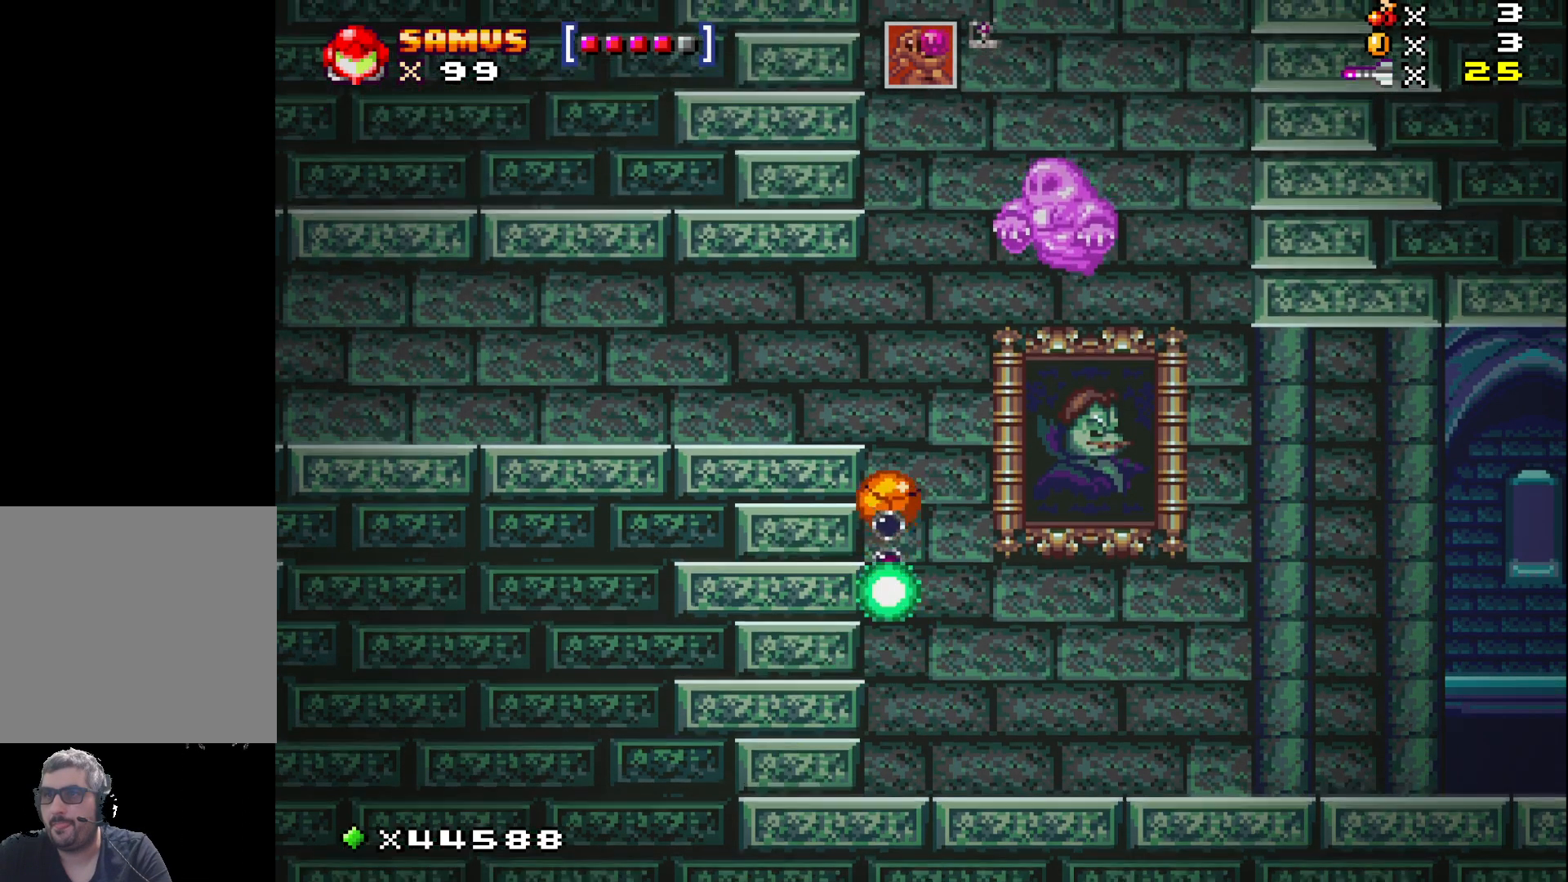
{"buttons": ["X"], "events": [[117, "X", "up"], [300, "X", "down"]]}
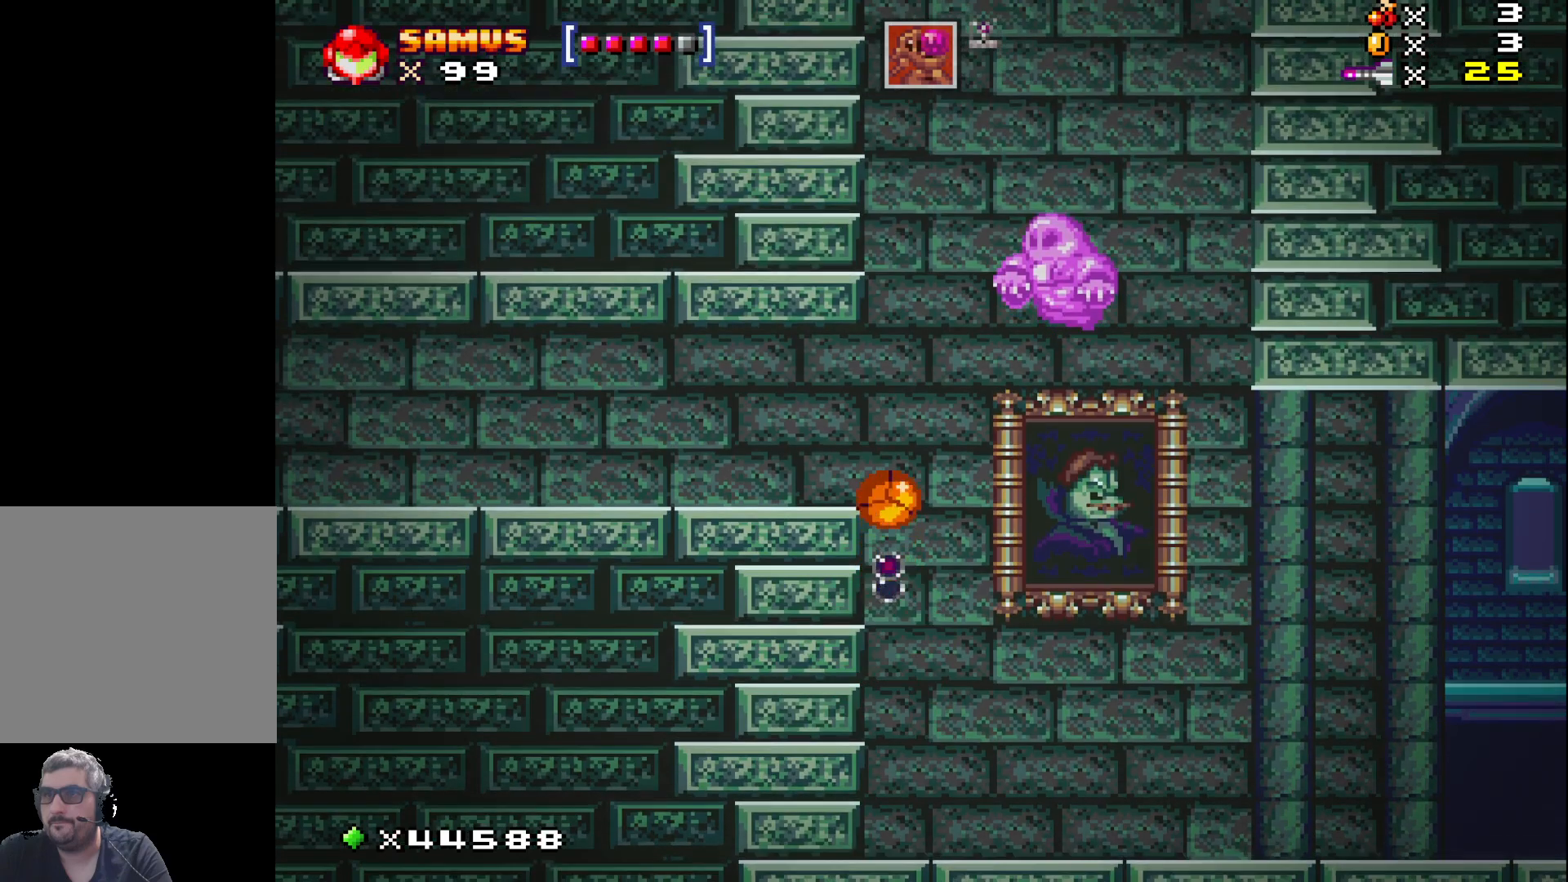
{"buttons": ["DPAD_LEFT"], "events": [[33, "X", "up"], [167, "X", "down"], [283, "DPAD_UP", "down"], [333, "X", "up"], [400, "DPAD_LEFT", "down"], [467, "DPAD_UP", "up"]]}
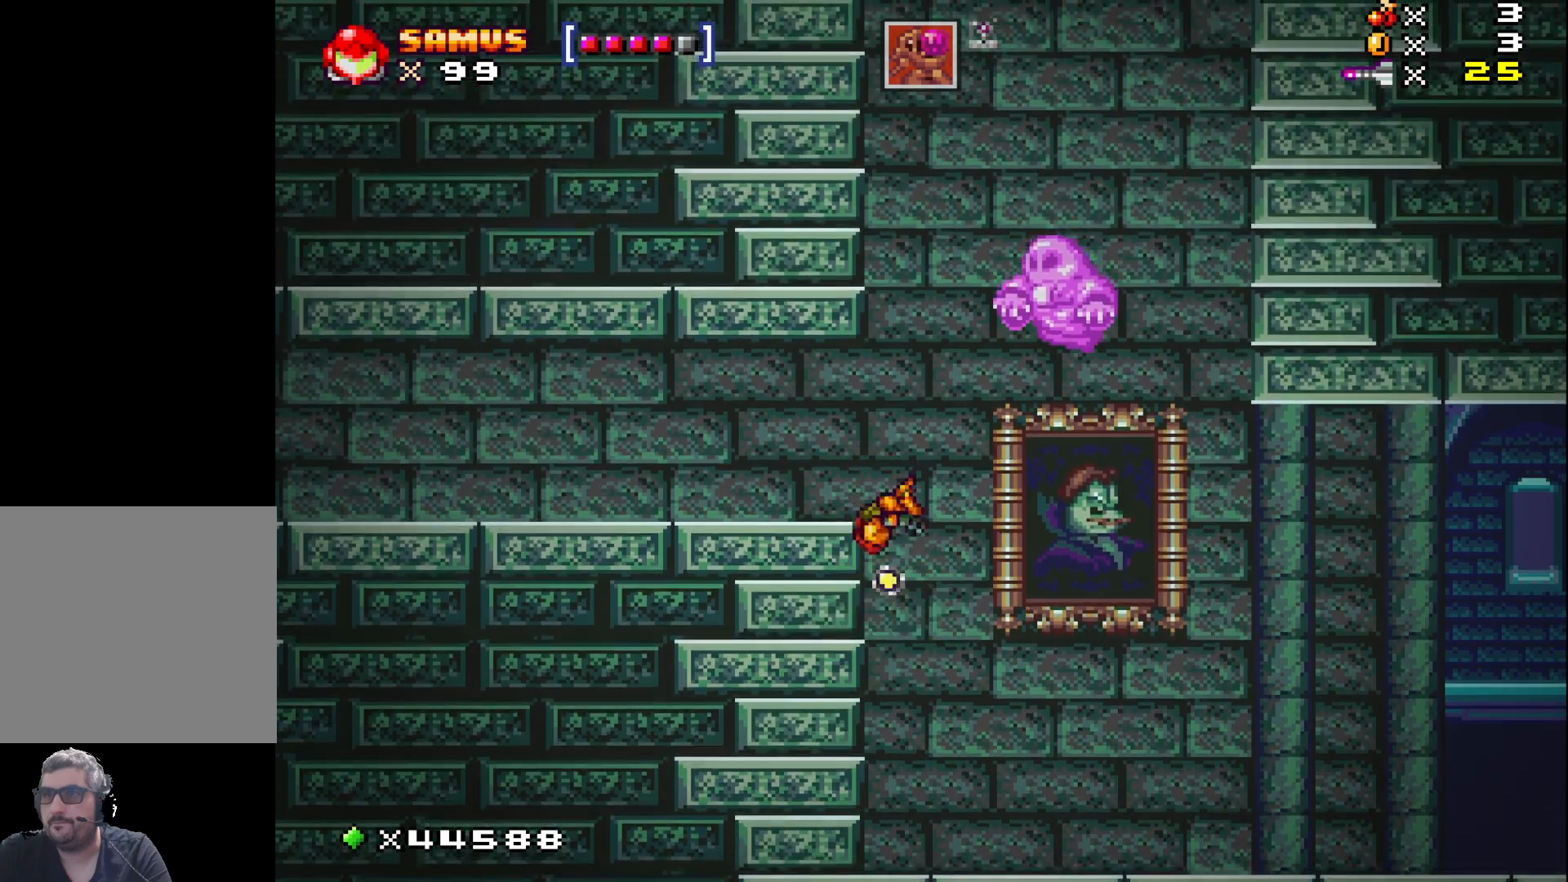
{"buttons": ["DPAD_LEFT"], "events": [[217, "A", "down"], [217, "DPAD_UP", "down"], [283, "DPAD_LEFT", "up"], [333, "DPAD_LEFT", "down"], [400, "DPAD_UP", "up"], [450, "A", "up"]]}
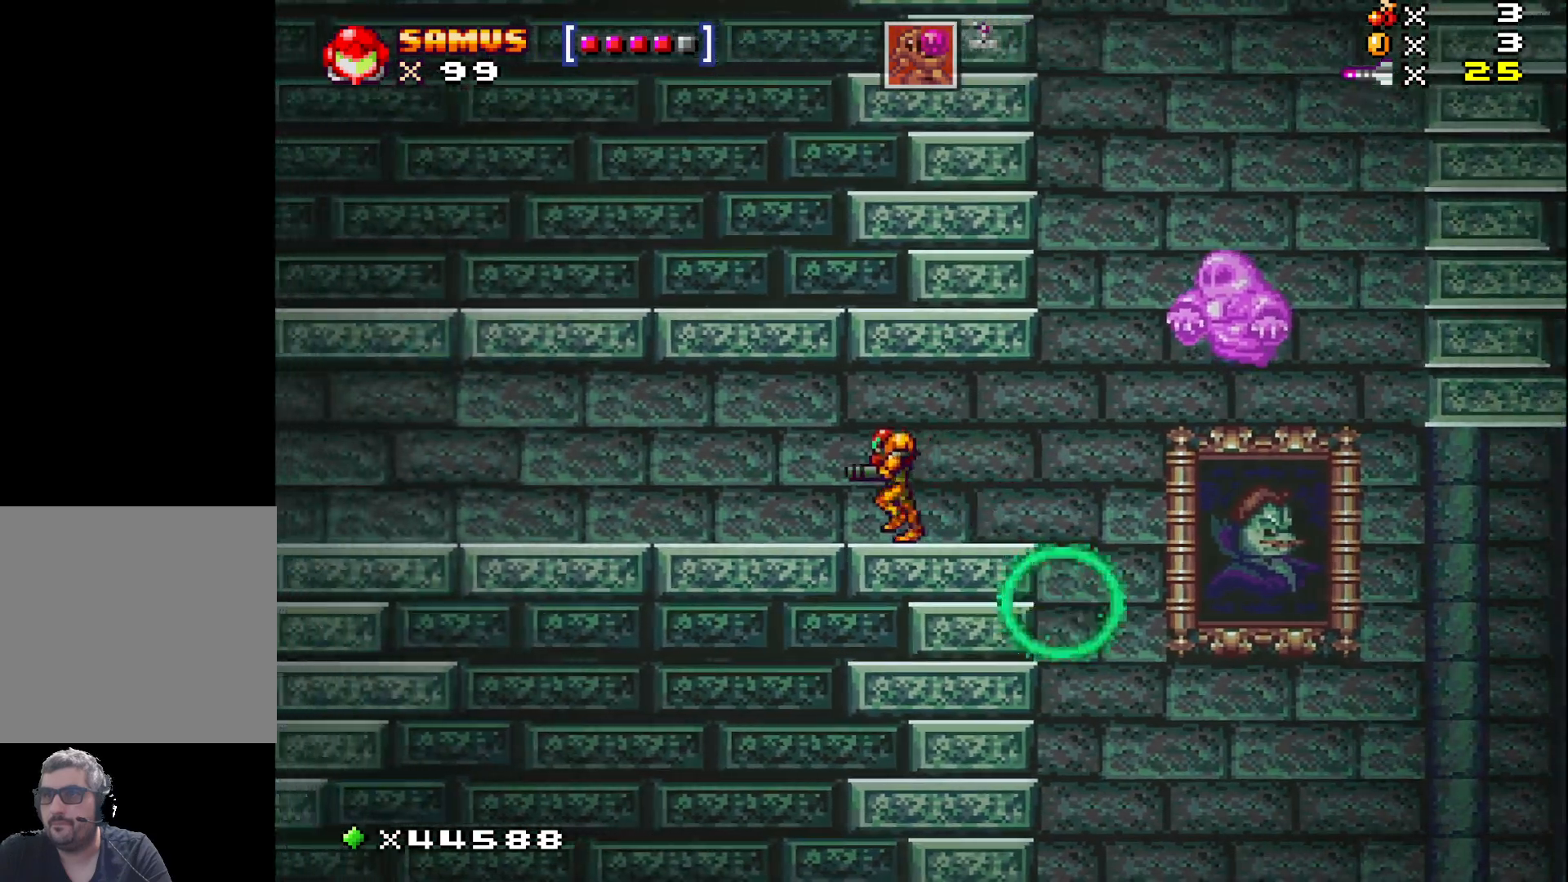
{"buttons": ["X", "DPAD_LEFT"], "events": [[333, "X", "down"]]}
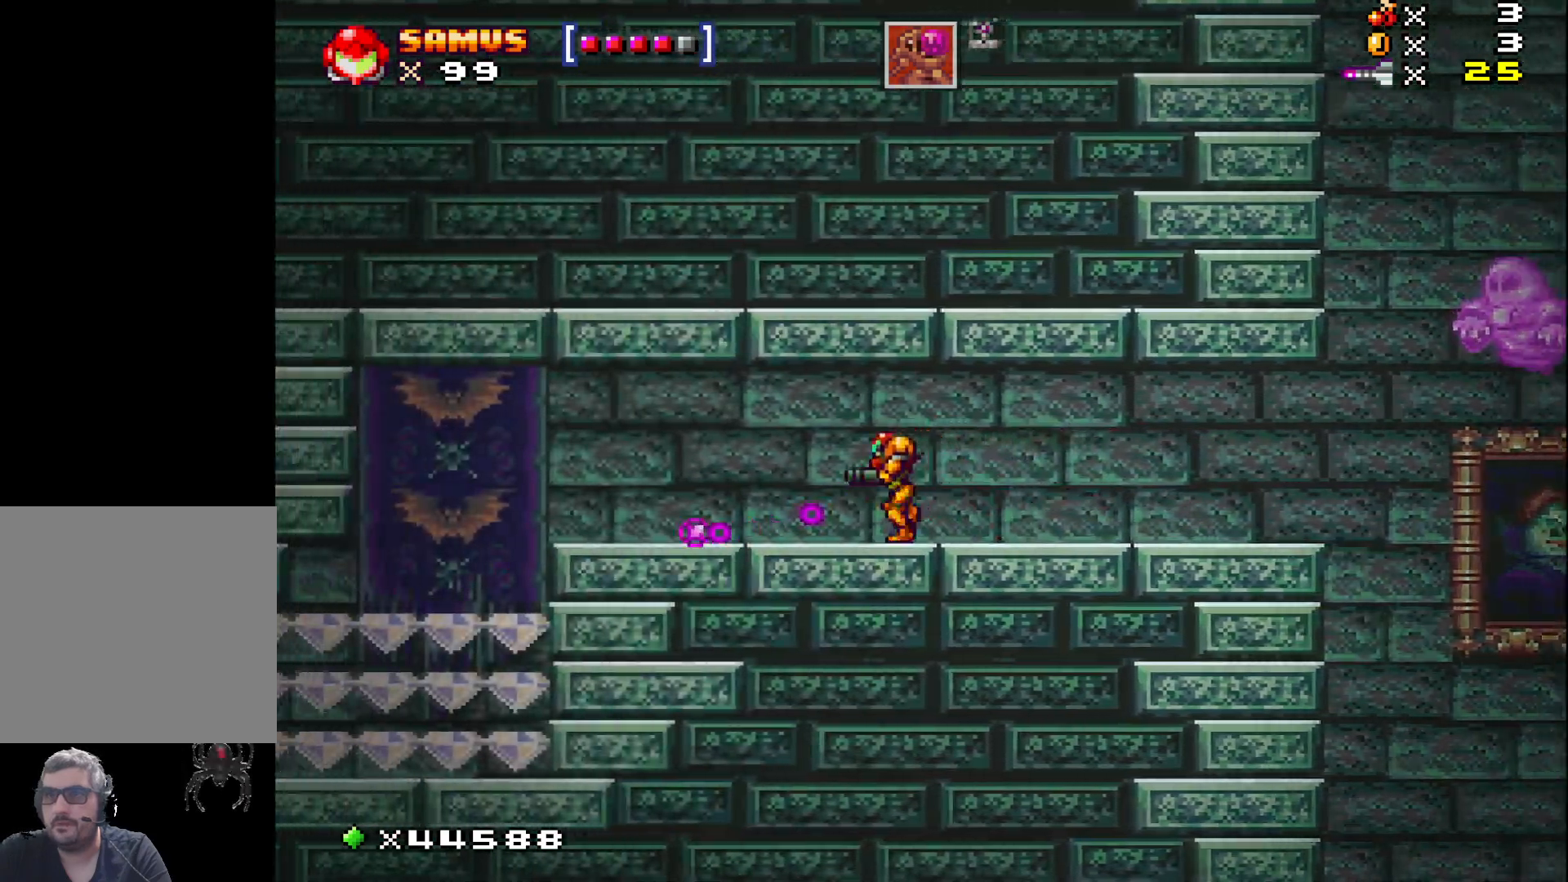
{"buttons": ["X", "DPAD_LEFT"], "events": []}
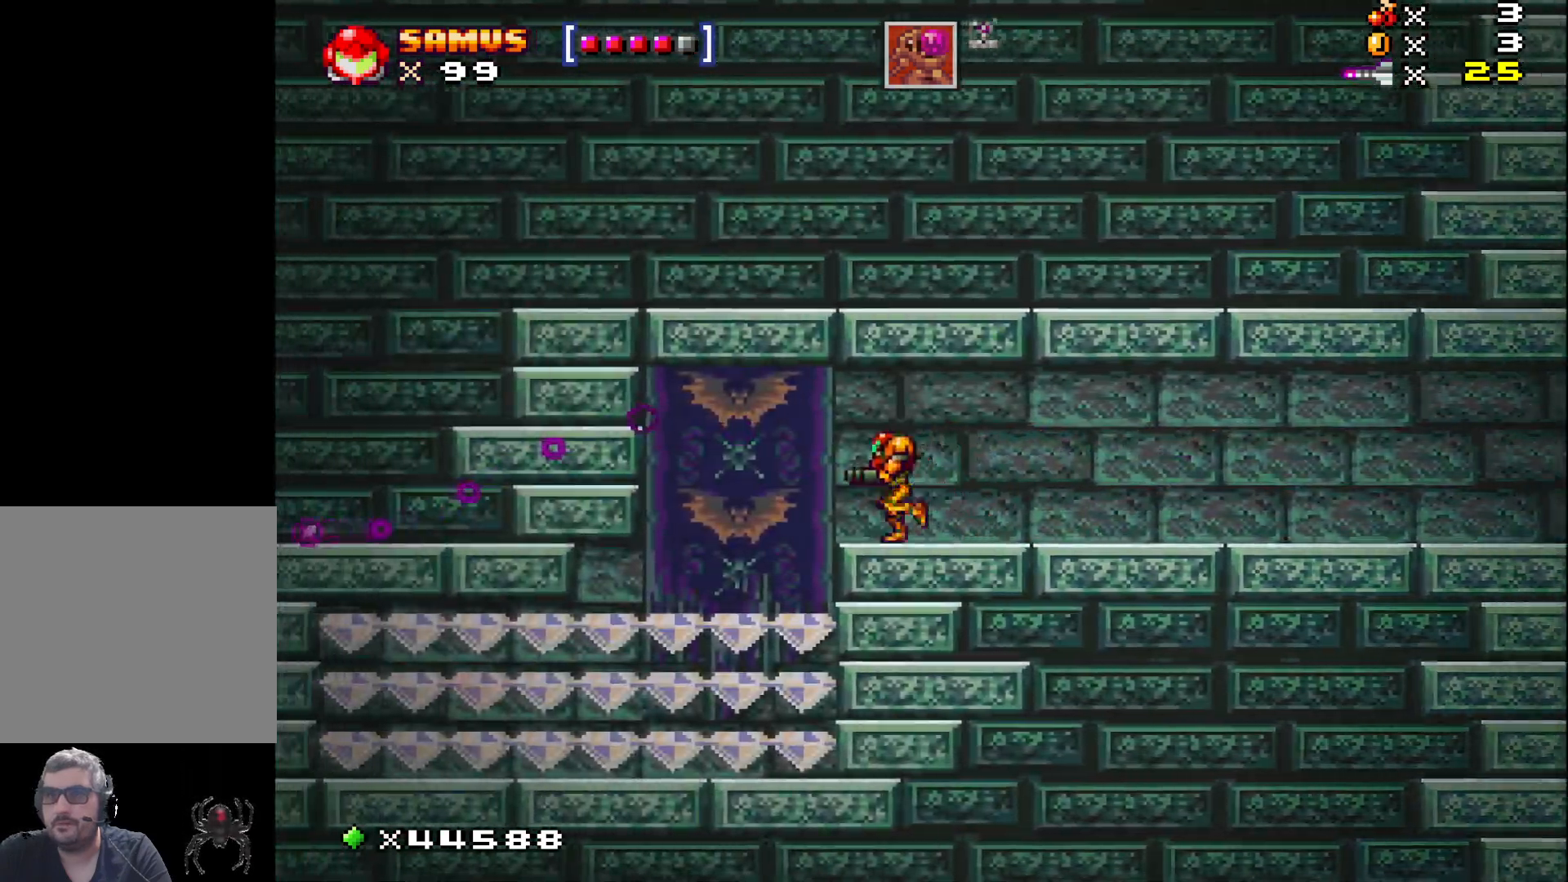
{"buttons": ["X", "DPAD_RIGHT"], "events": [[17, "A", "down"], [117, "A", "up"], [317, "DPAD_LEFT", "up"], [433, "DPAD_RIGHT", "down"]]}
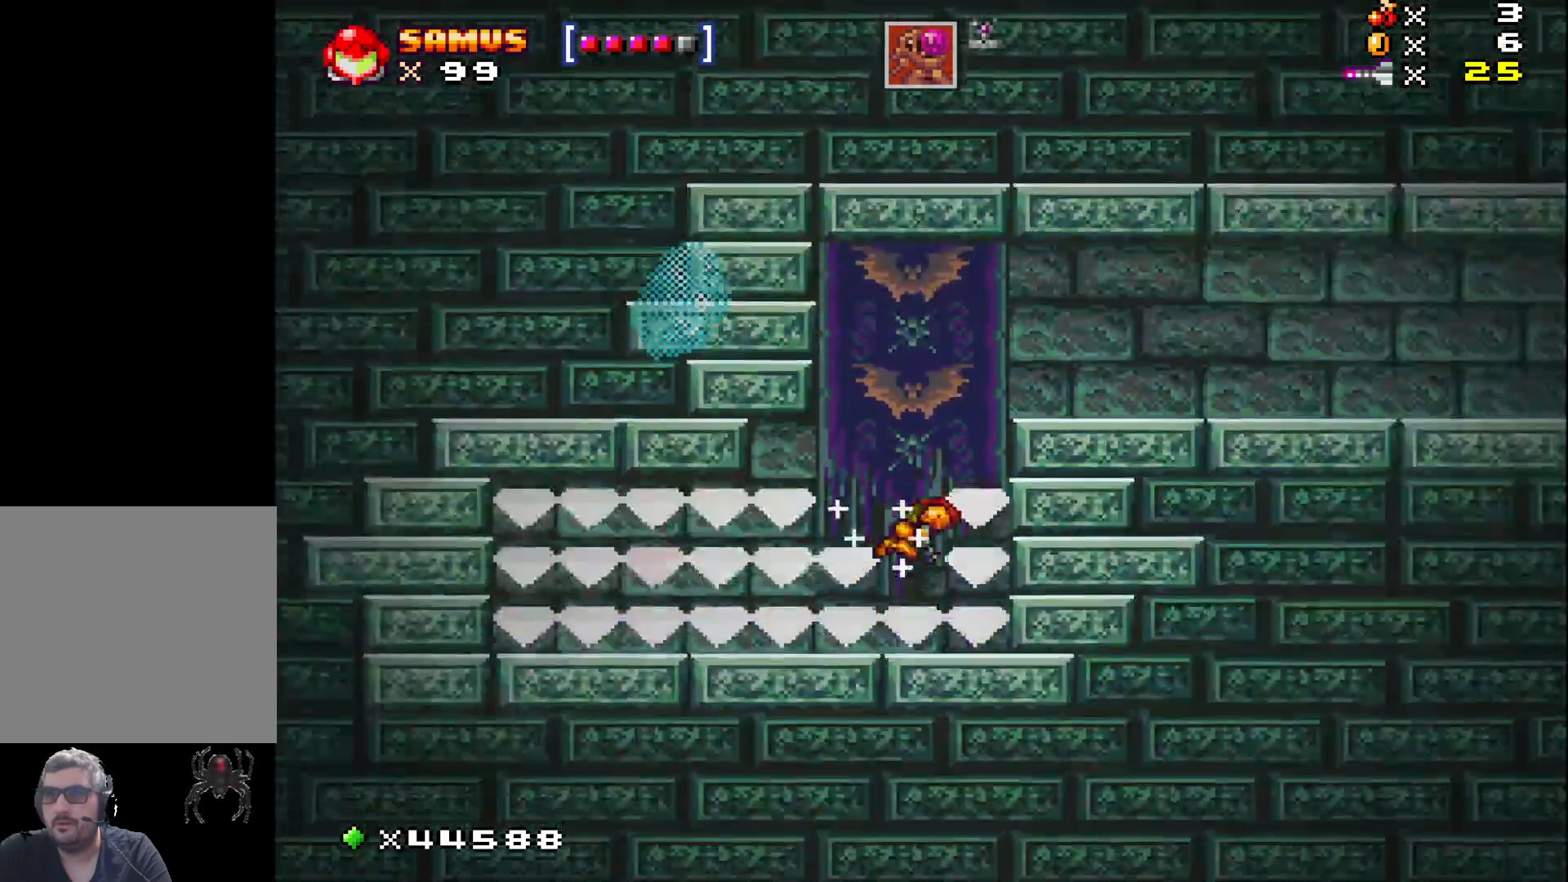
{"buttons": ["X", "DPAD_LEFT"], "events": [[200, "DPAD_RIGHT", "up"], [283, "A", "down"], [367, "A", "up"], [383, "DPAD_LEFT", "down"]]}
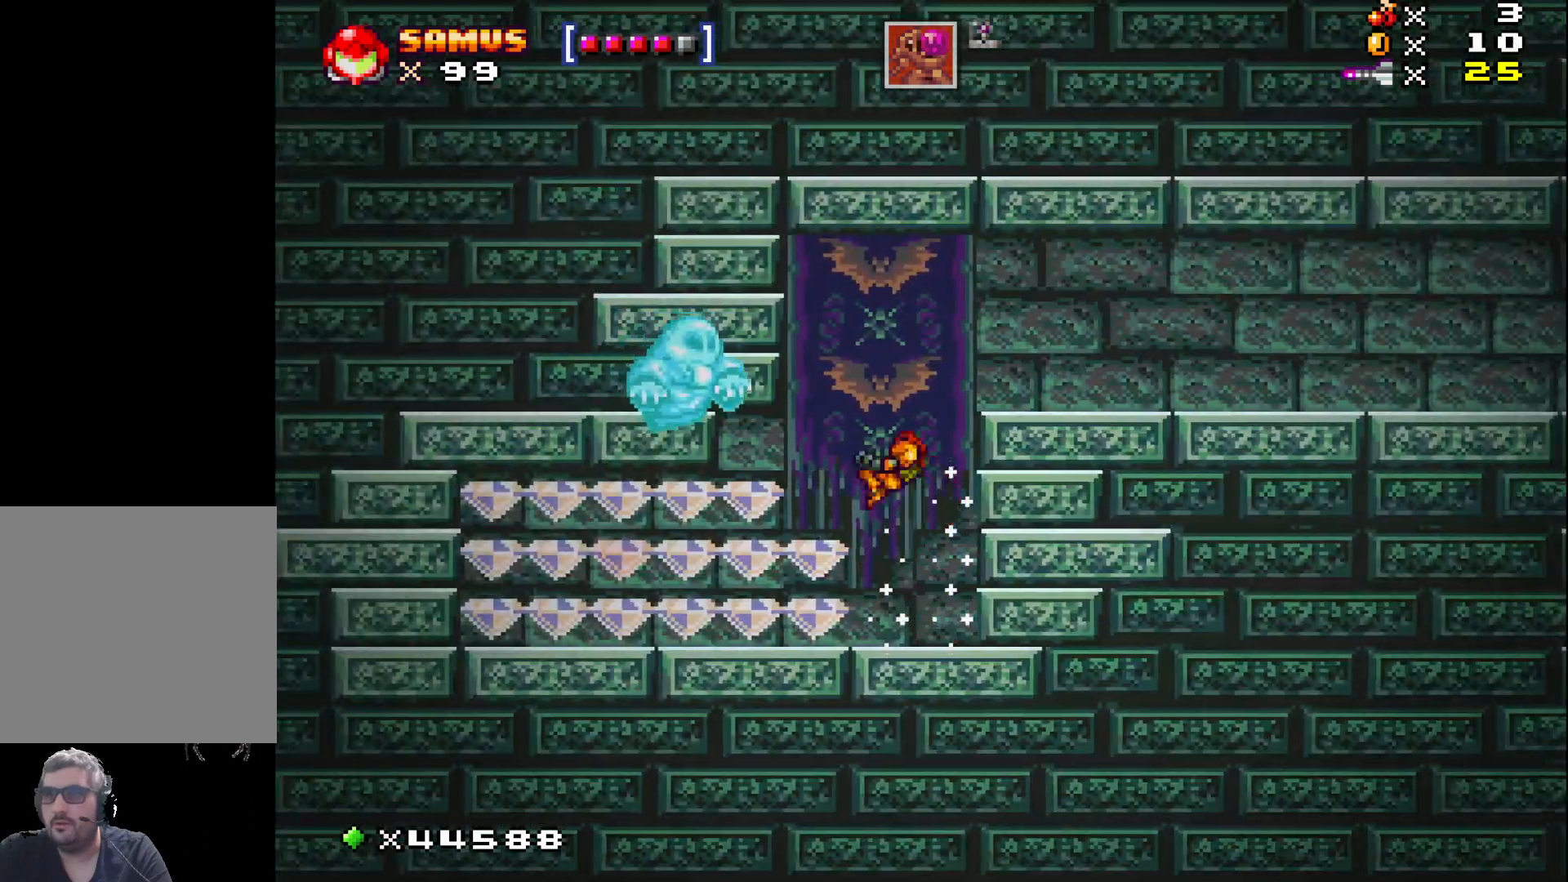
{"buttons": ["X", "DPAD_LEFT"], "events": [[67, "DPAD_LEFT", "up"], [117, "X", "up"], [200, "X", "down"], [267, "DPAD_LEFT", "down"]]}
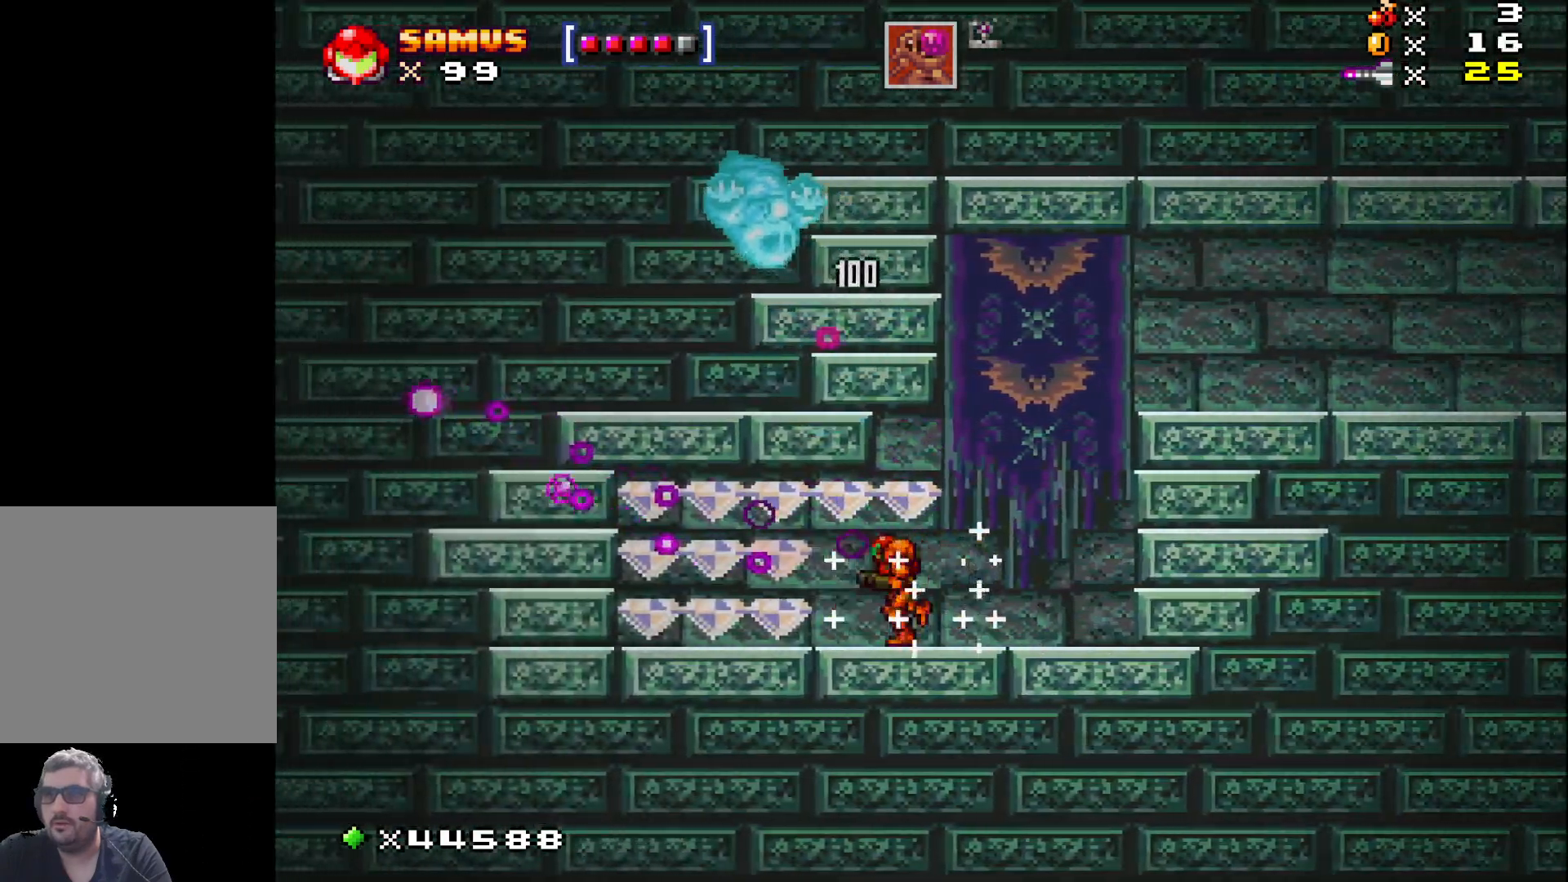
{"buttons": ["X", "DPAD_LEFT"], "events": [[150, "A", "down"], [267, "A", "up"]]}
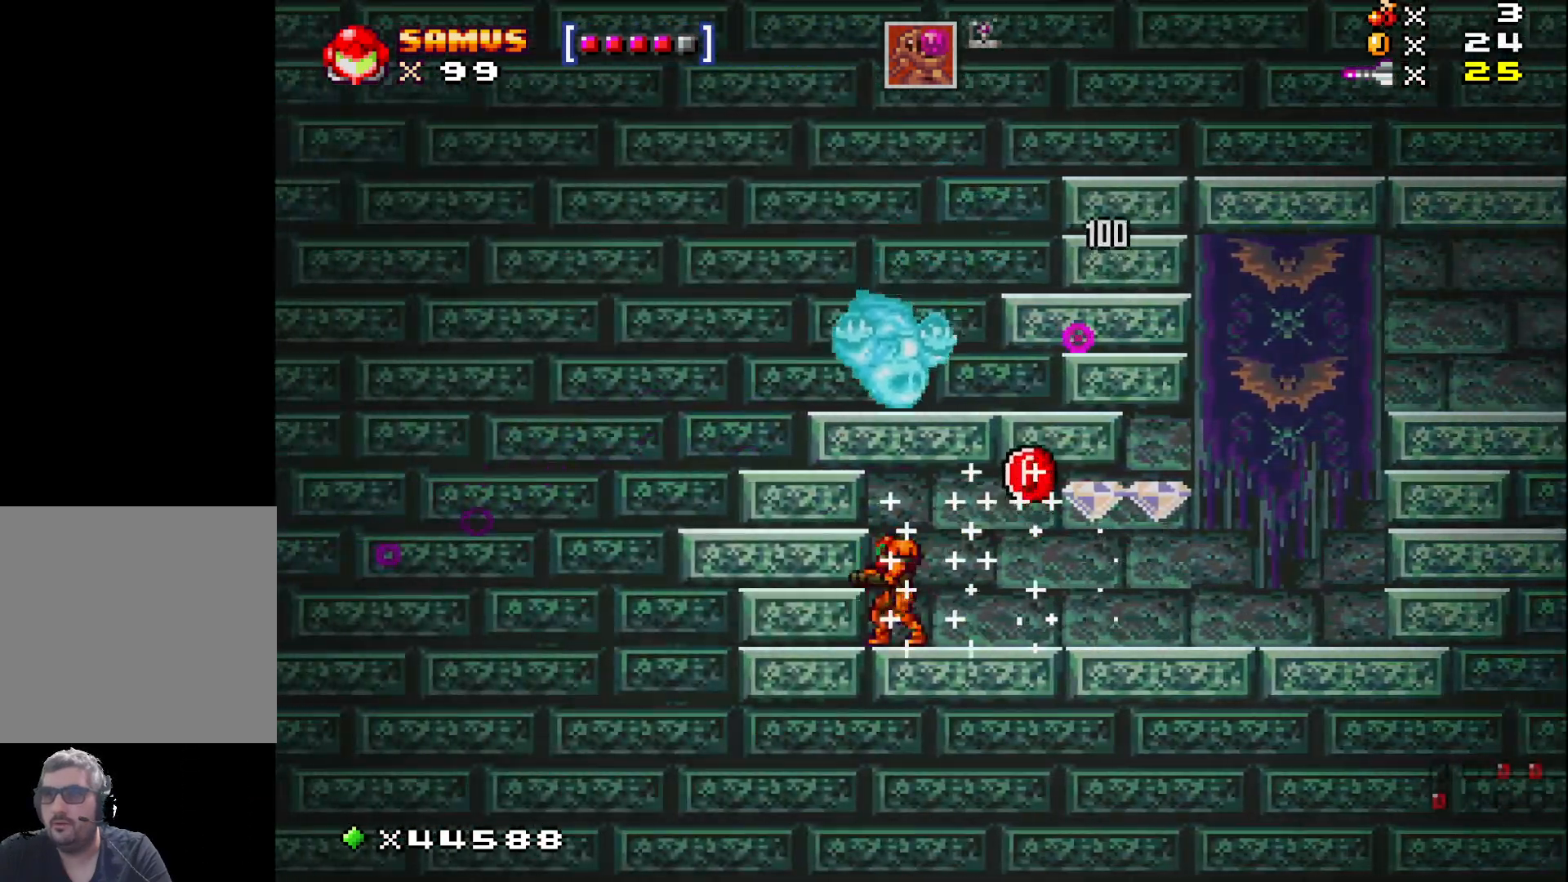
{"buttons": ["A", "X", "DPAD_RIGHT"], "events": [[33, "DPAD_LEFT", "up"], [133, "DPAD_RIGHT", "down"], [483, "A", "down"]]}
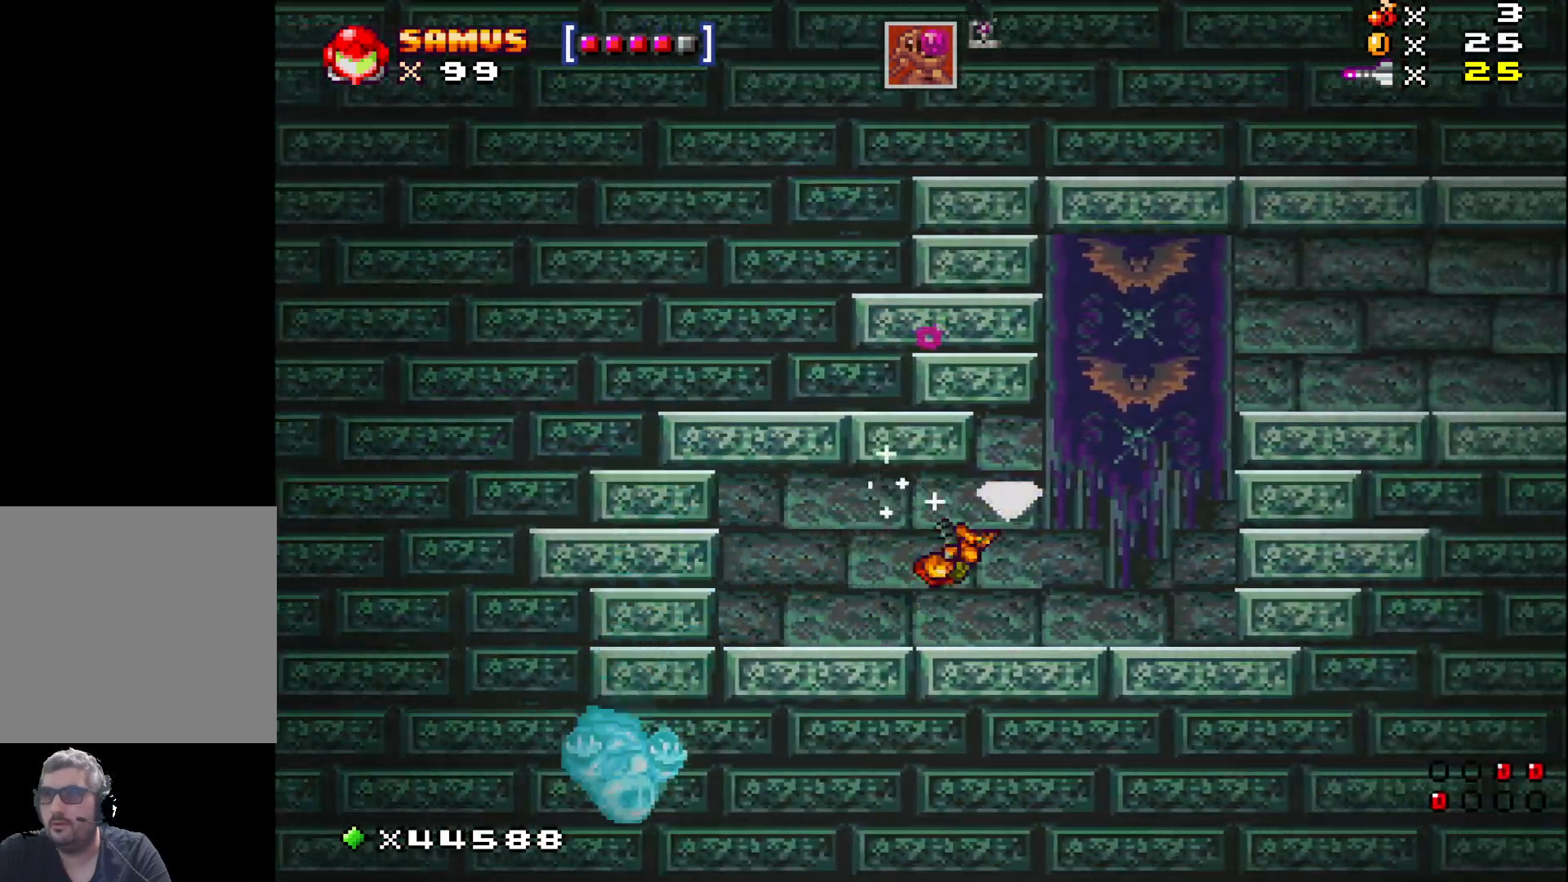
{"buttons": ["A", "X", "DPAD_RIGHT"], "events": [[117, "A", "up"], [367, "A", "down"]]}
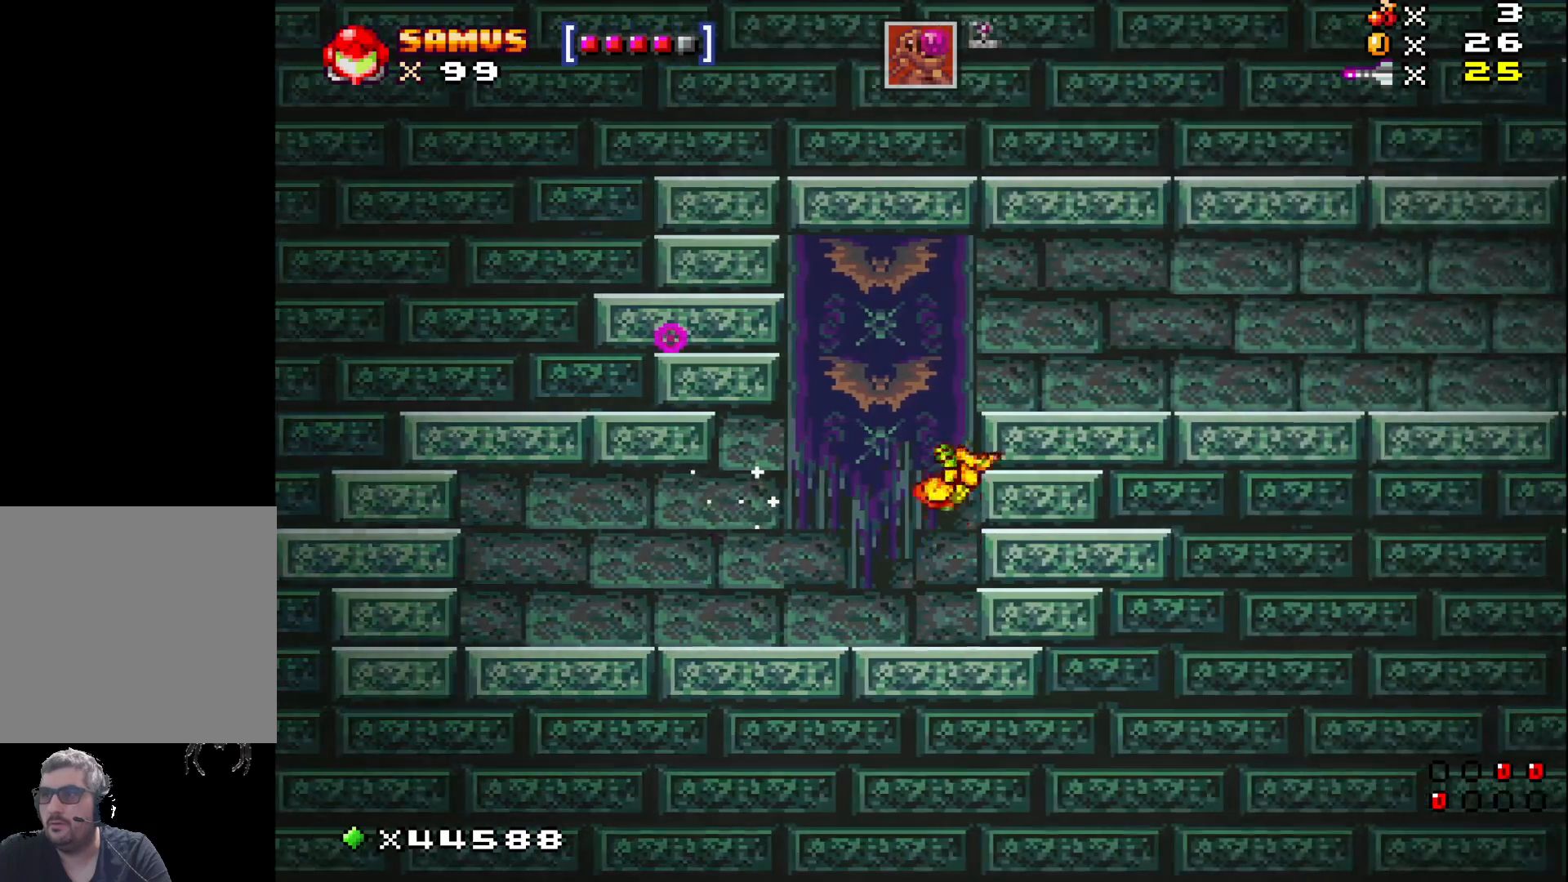
{"buttons": ["X", "DPAD_RIGHT"], "events": [[450, "A", "up"]]}
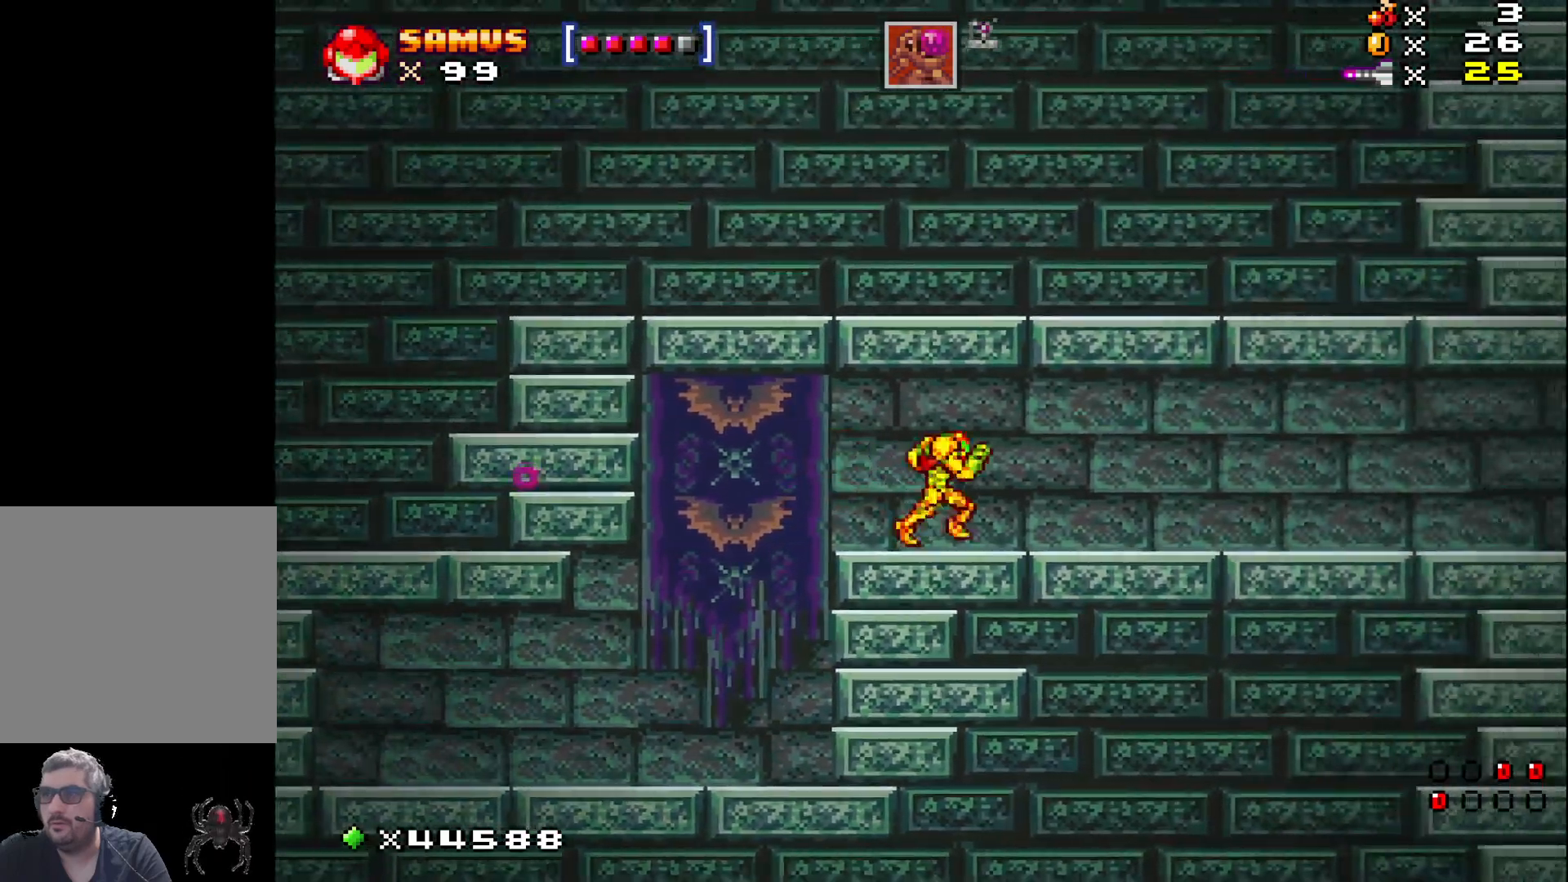
{"buttons": ["X", "DPAD_RIGHT"], "events": []}
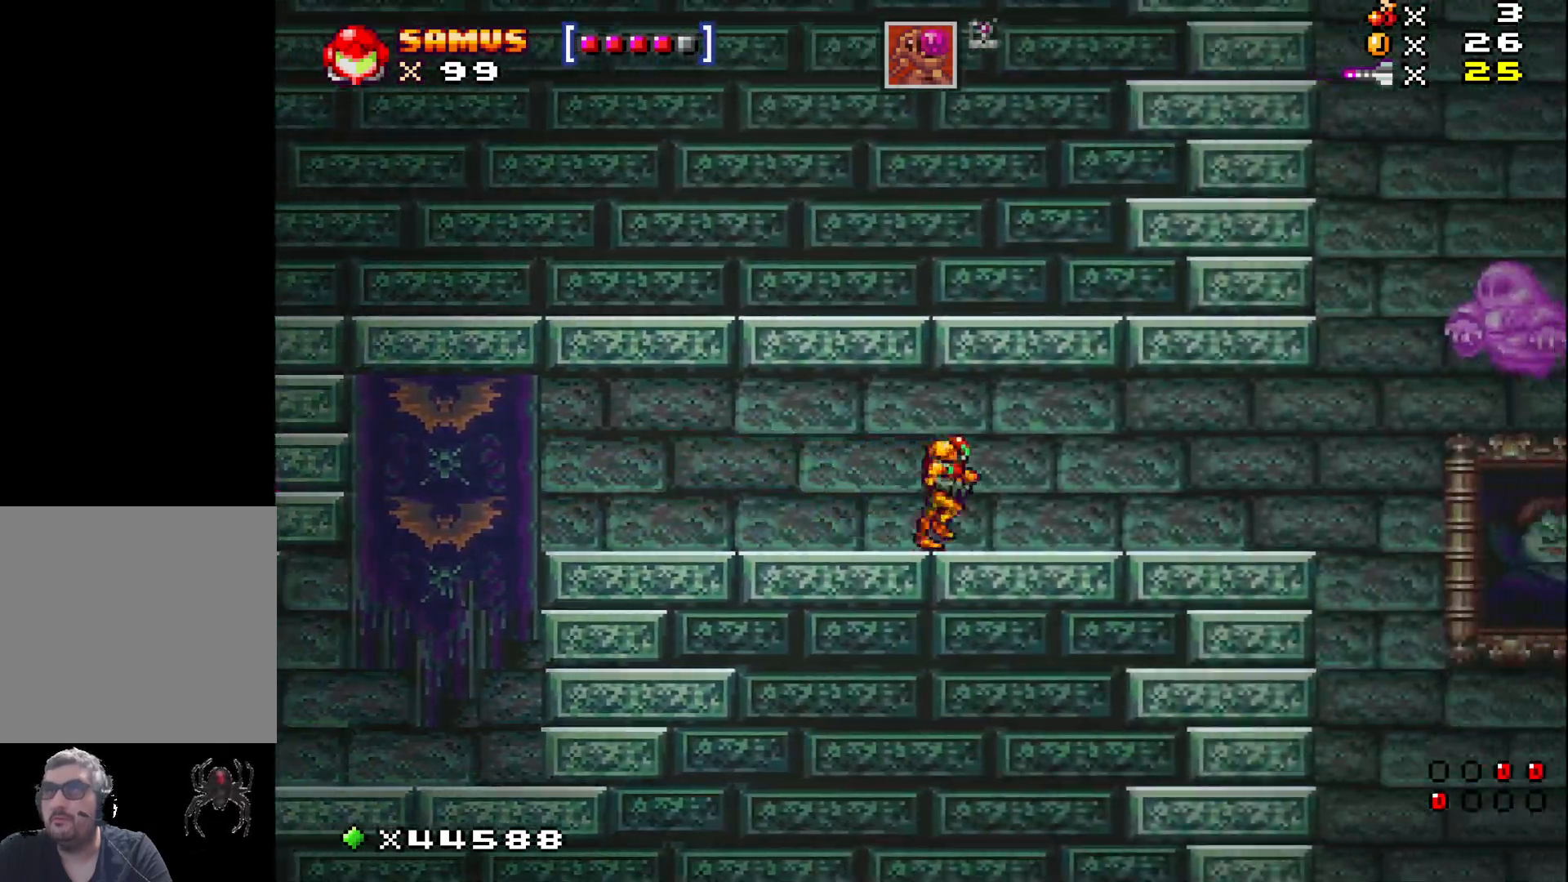
{"buttons": ["X", "DPAD_RIGHT"], "events": []}
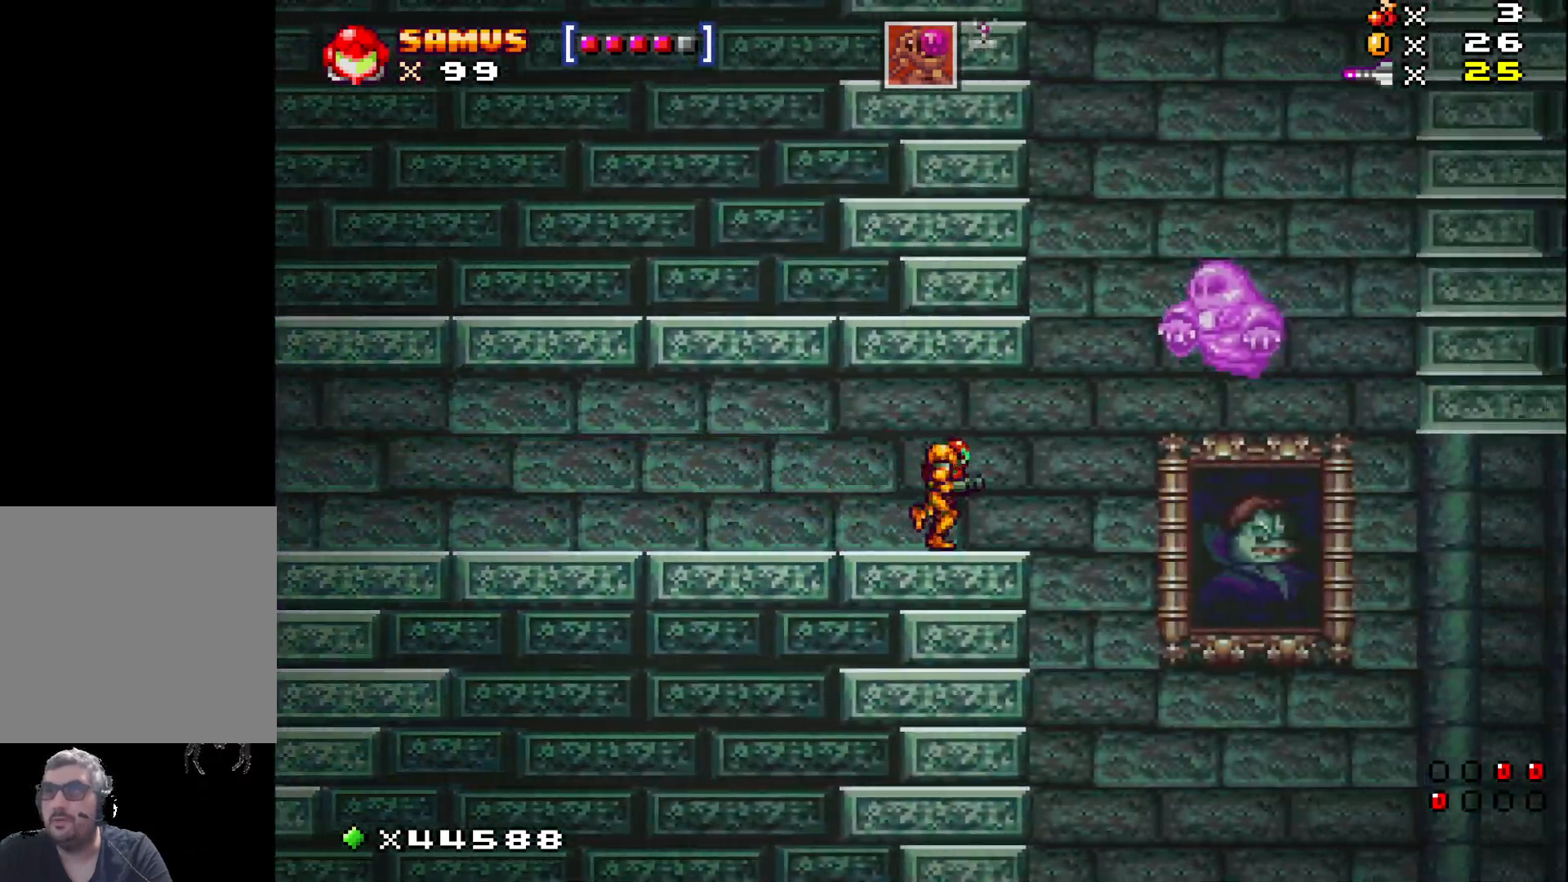
{"buttons": ["X", "DPAD_RIGHT"], "events": []}
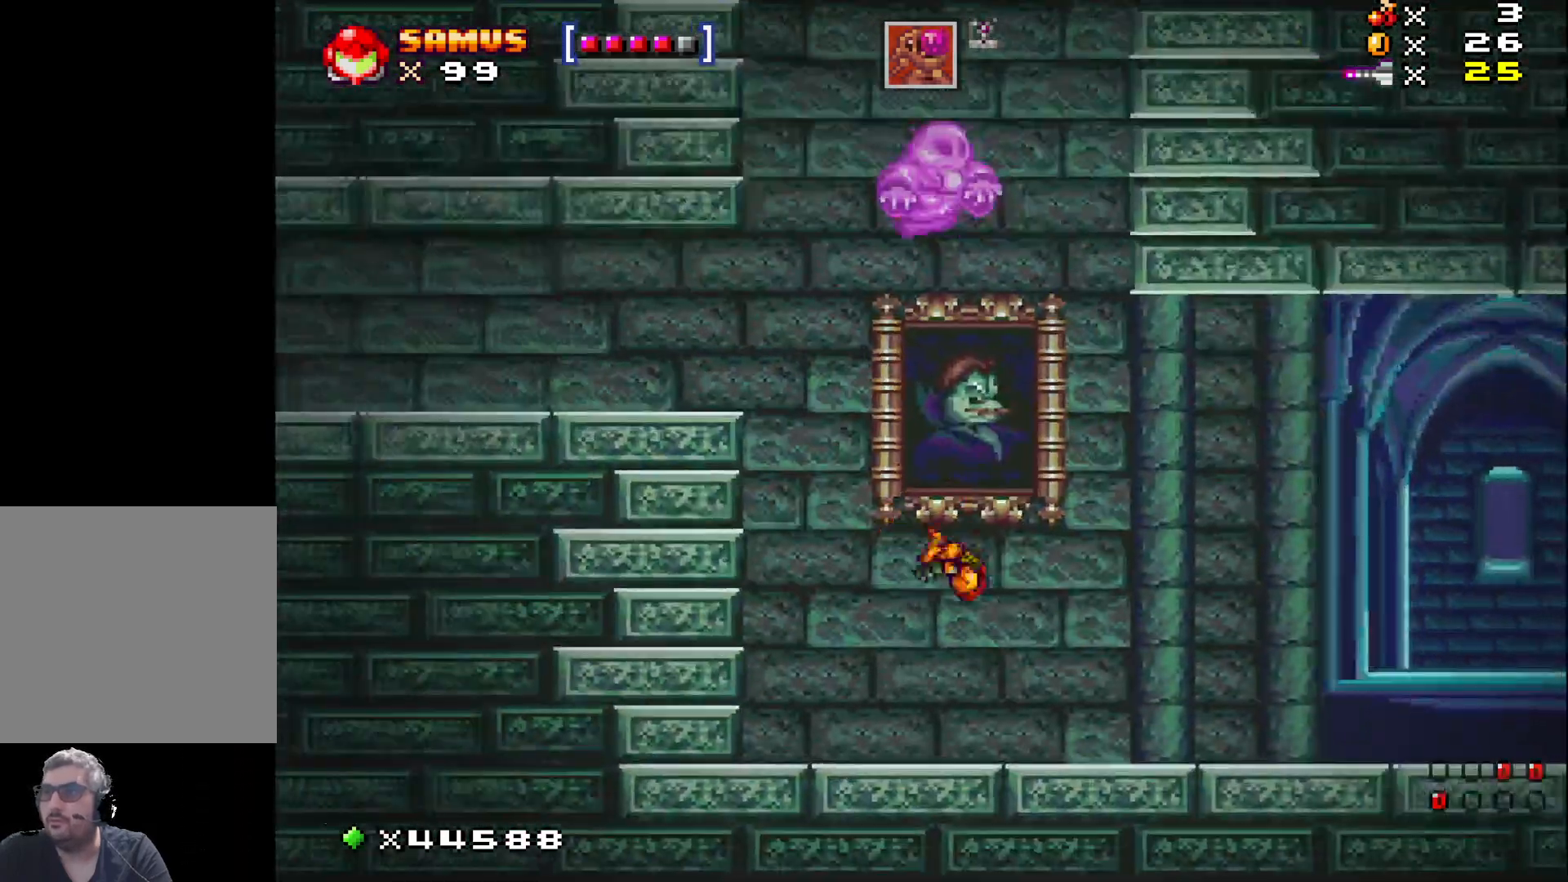
{"buttons": ["X", "DPAD_RIGHT"], "events": []}
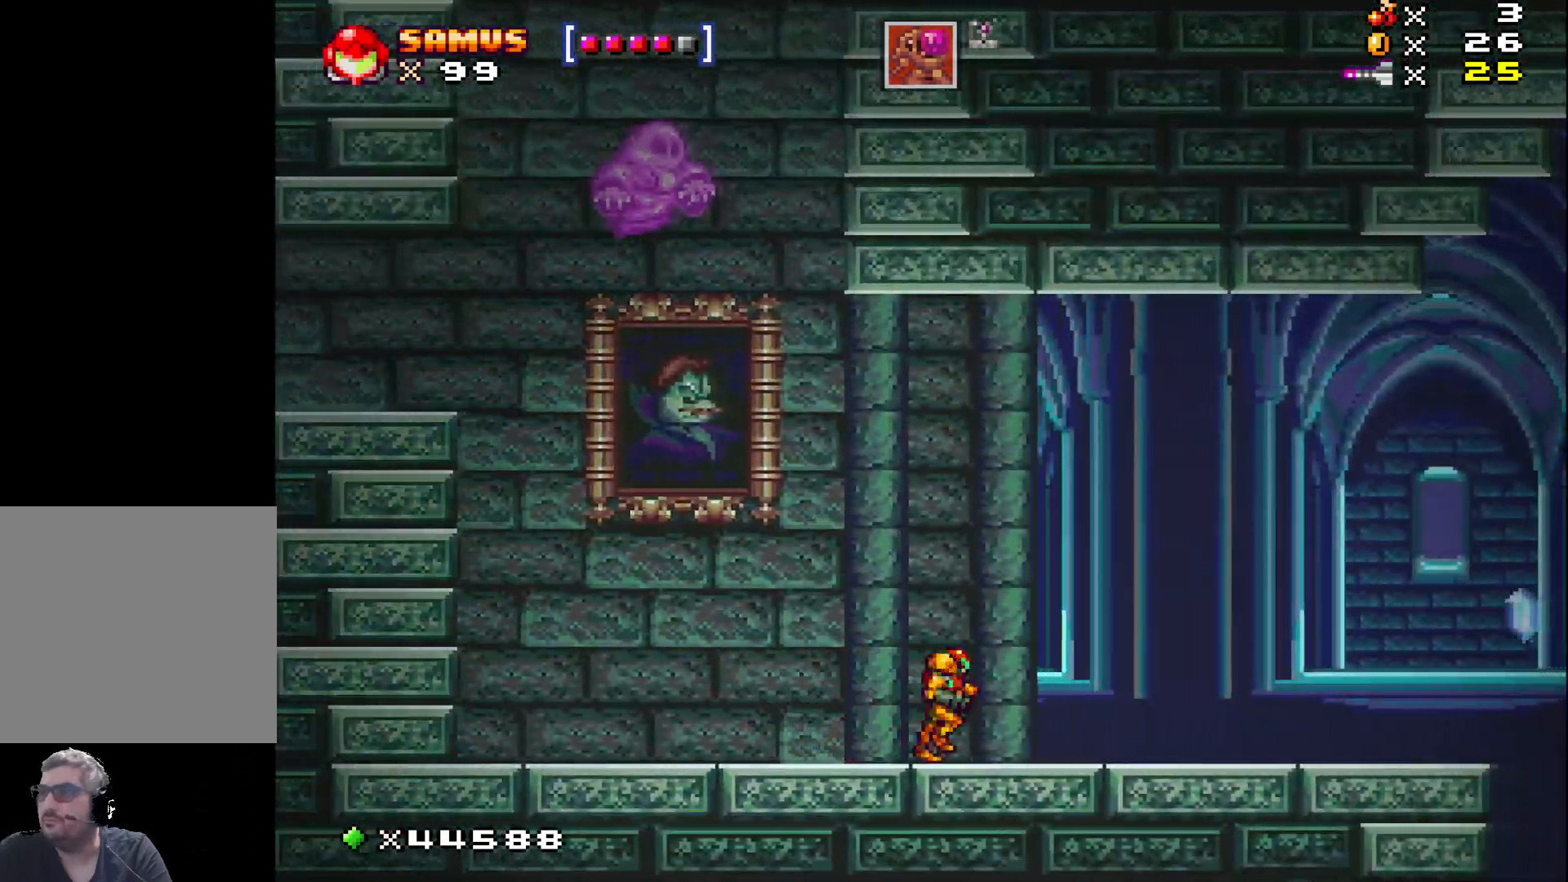
{"buttons": ["X", "DPAD_RIGHT"], "events": []}
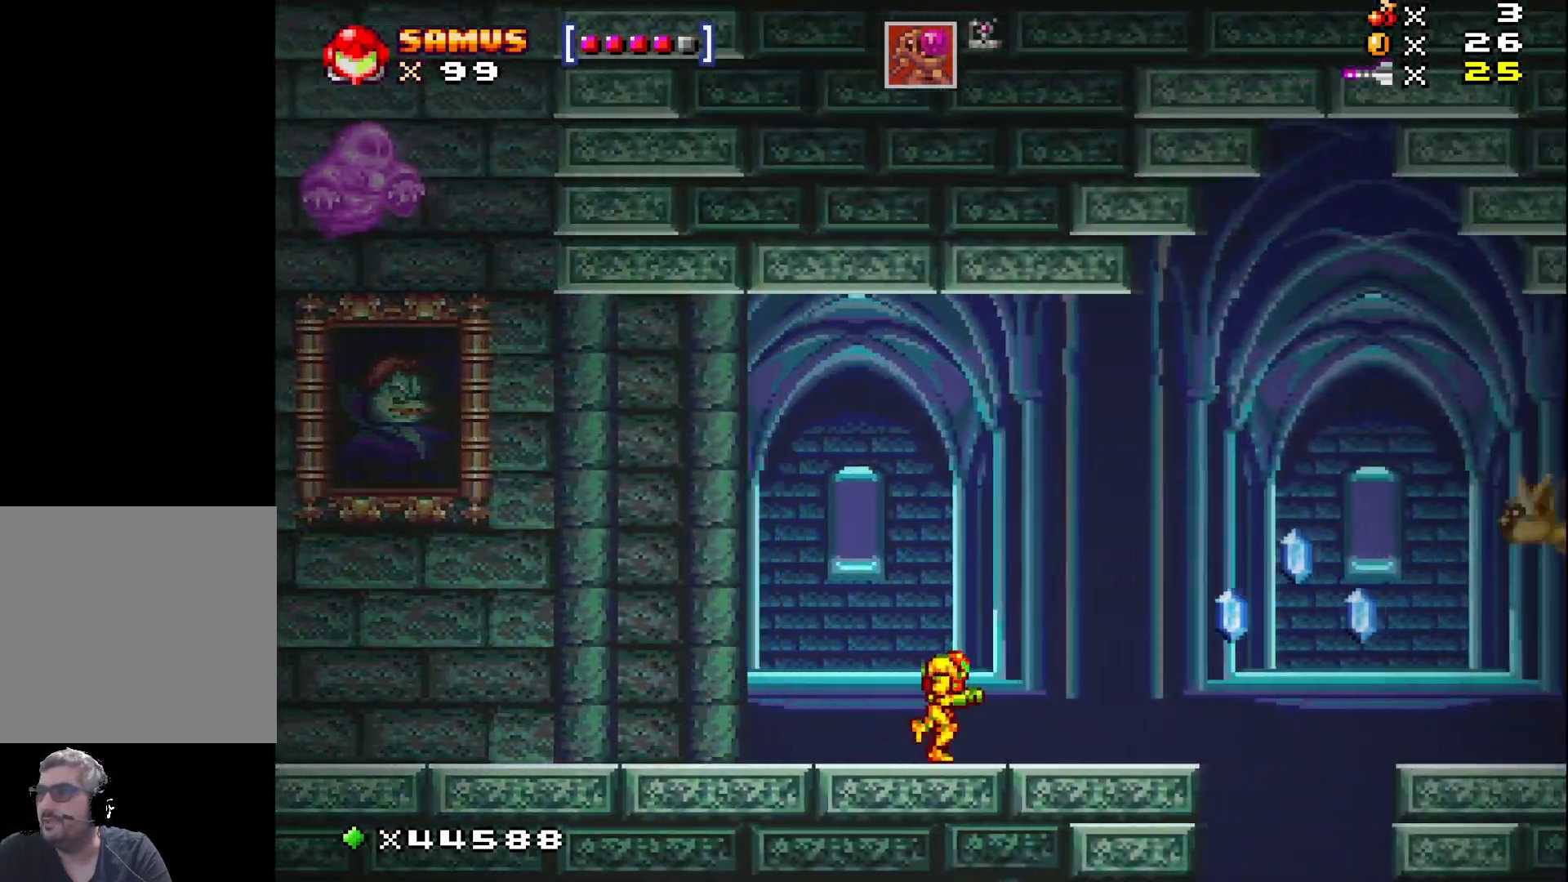
{"buttons": ["A", "X", "DPAD_LEFT"], "events": [[333, "A", "down"], [417, "DPAD_DOWN", "down"], [417, "DPAD_RIGHT", "up"], [433, "DPAD_DOWN", "up"], [433, "DPAD_LEFT", "down"]]}
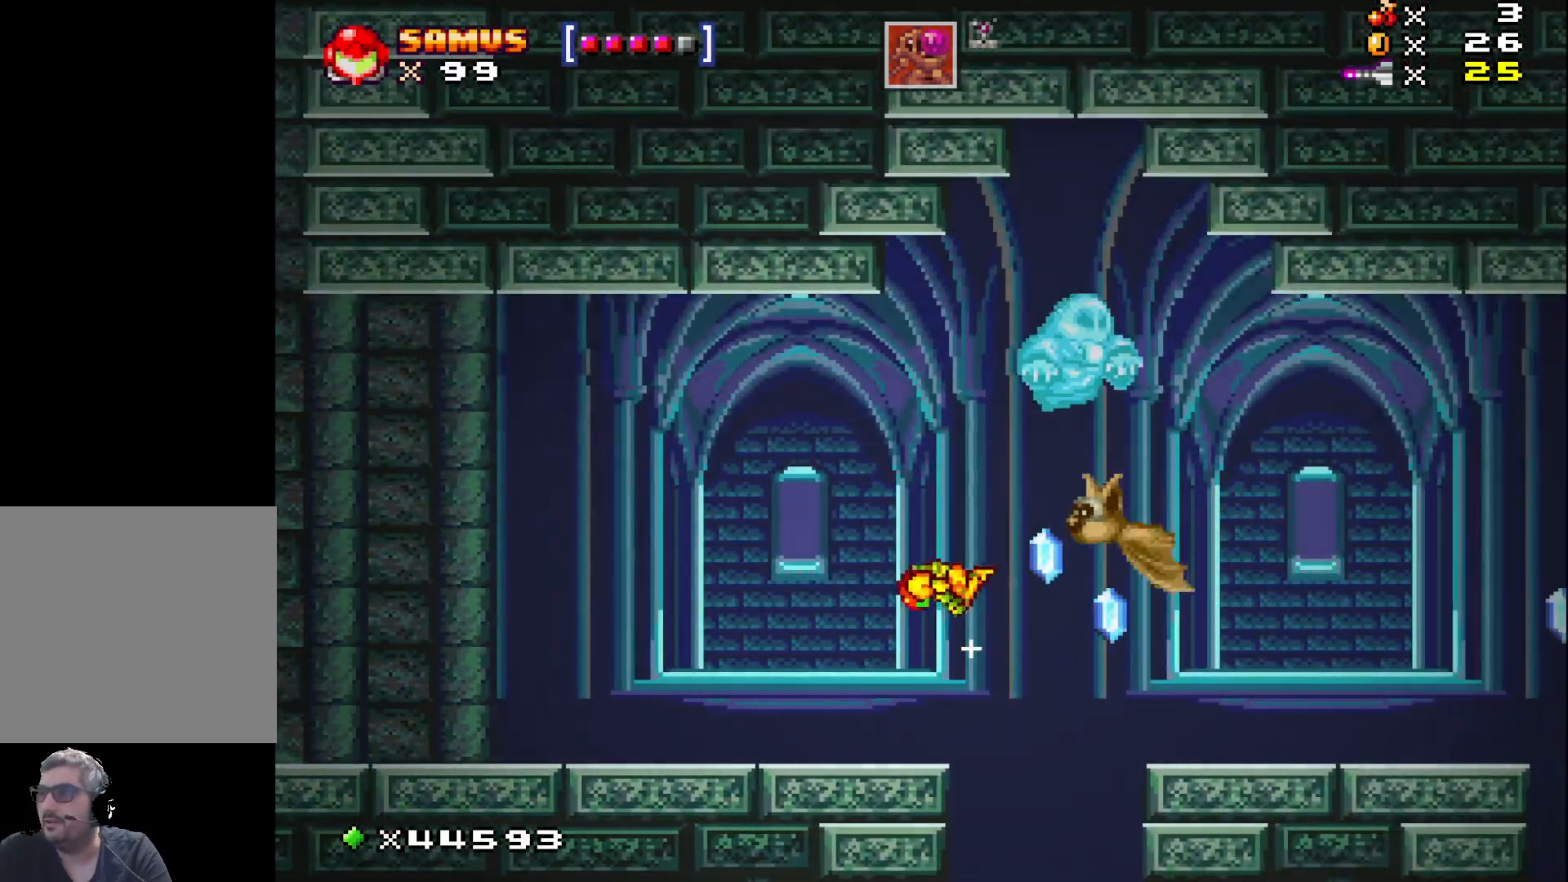
{"buttons": ["X"], "events": [[133, "A", "up"], [483, "DPAD_LEFT", "up"]]}
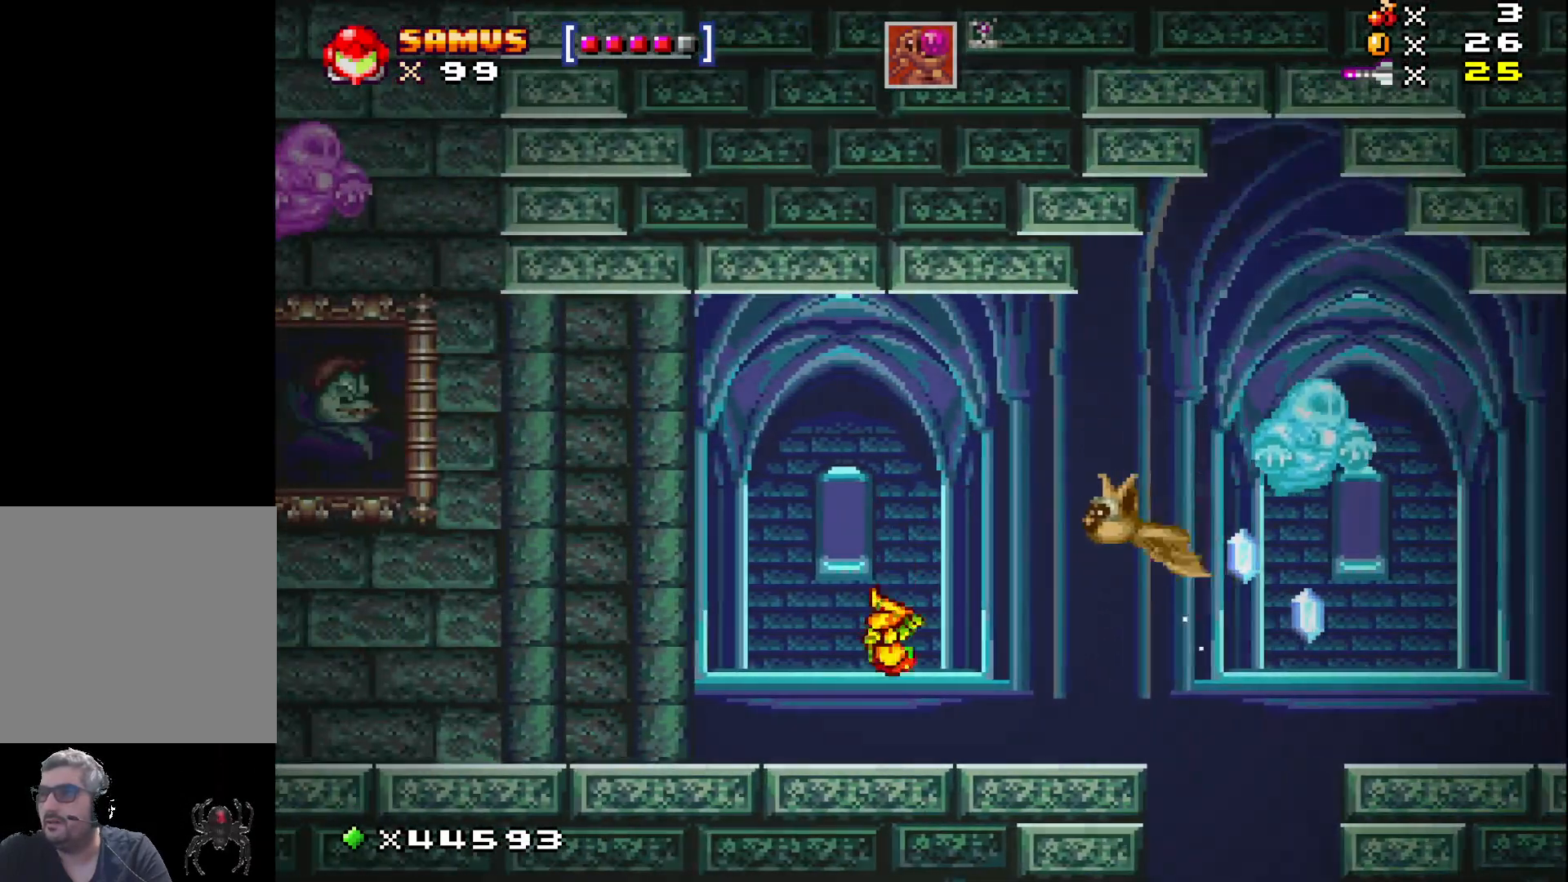
{"buttons": ["X"], "events": [[50, "DPAD_UP", "down"], [67, "DPAD_RIGHT", "down"], [167, "X", "up"], [250, "X", "down"], [317, "DPAD_RIGHT", "up"], [350, "DPAD_UP", "up"]]}
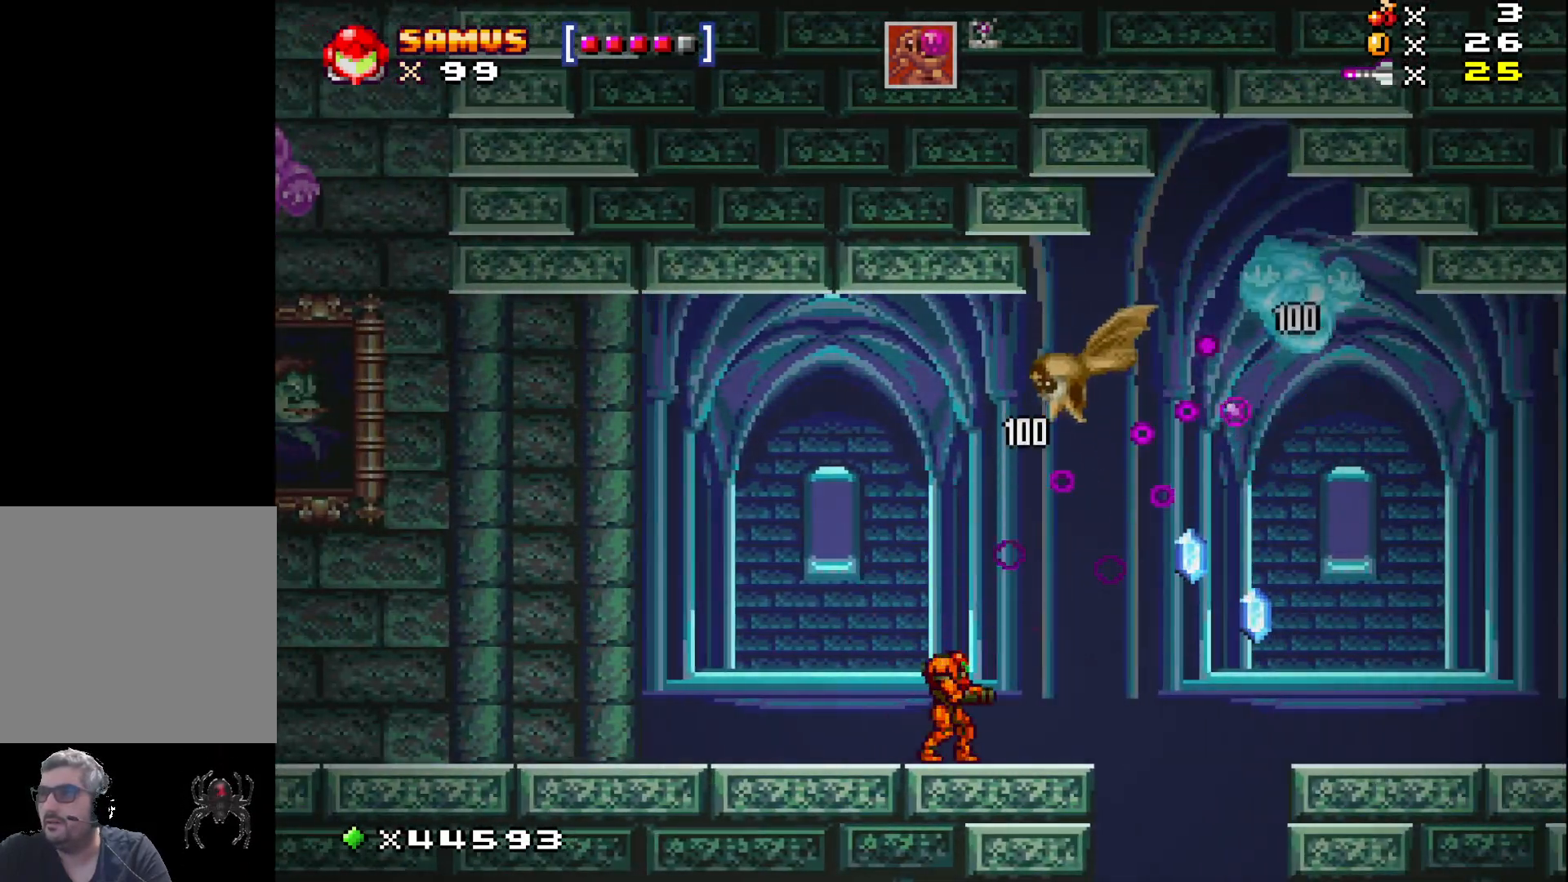
{"buttons": ["A", "X", "DPAD_RIGHT"], "events": [[250, "DPAD_RIGHT", "down"], [367, "A", "down"]]}
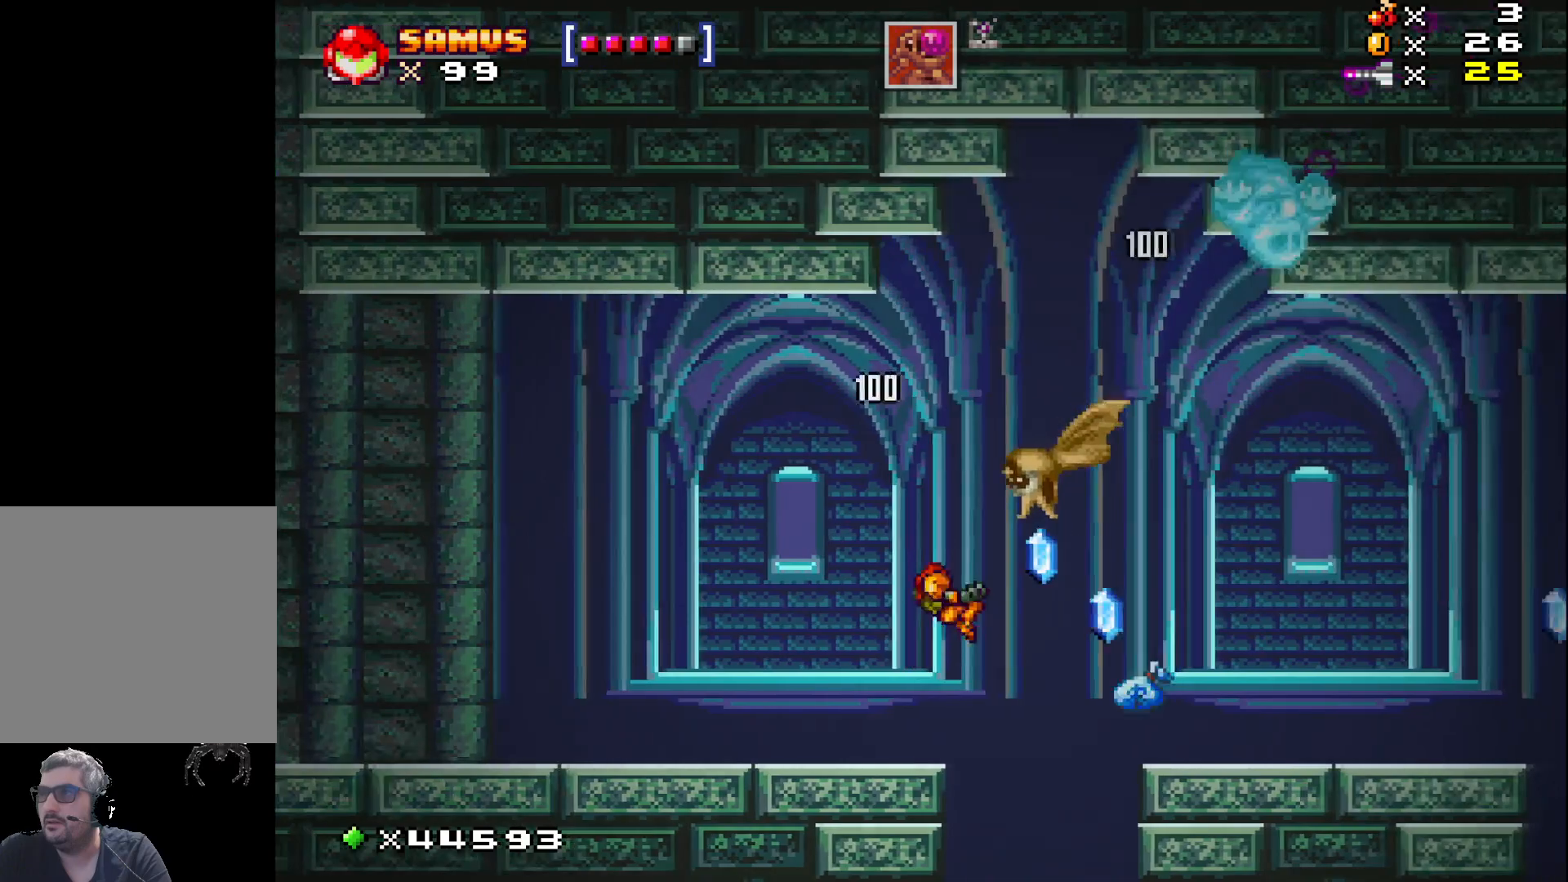
{"buttons": ["X"], "events": [[150, "A", "up"], [433, "DPAD_RIGHT", "up"]]}
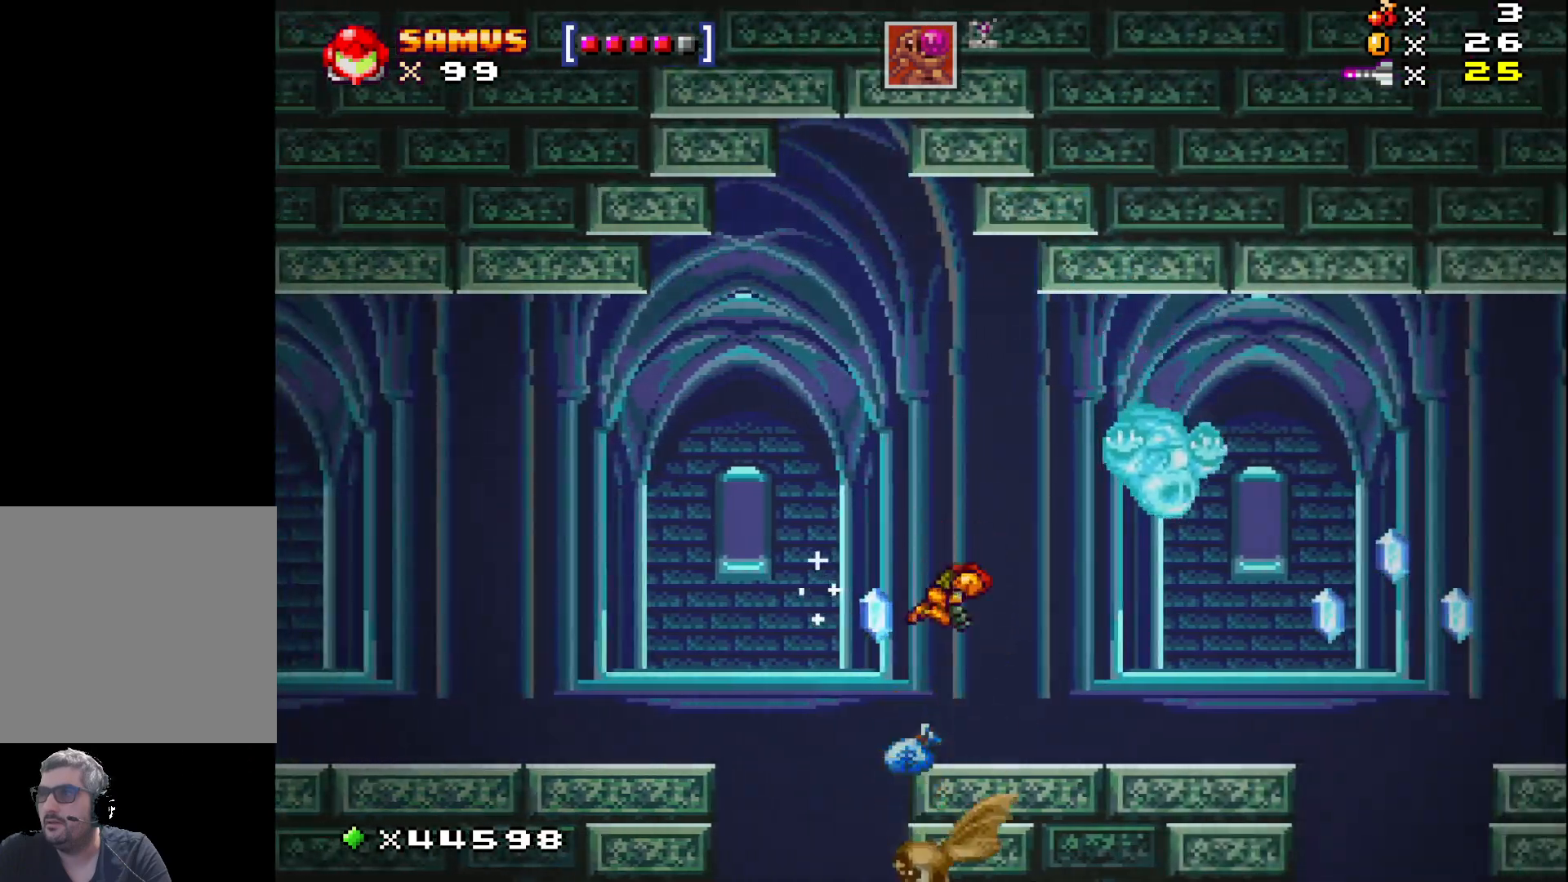
{"buttons": ["X", "DPAD_RIGHT"], "events": [[217, "DPAD_RIGHT", "down"]]}
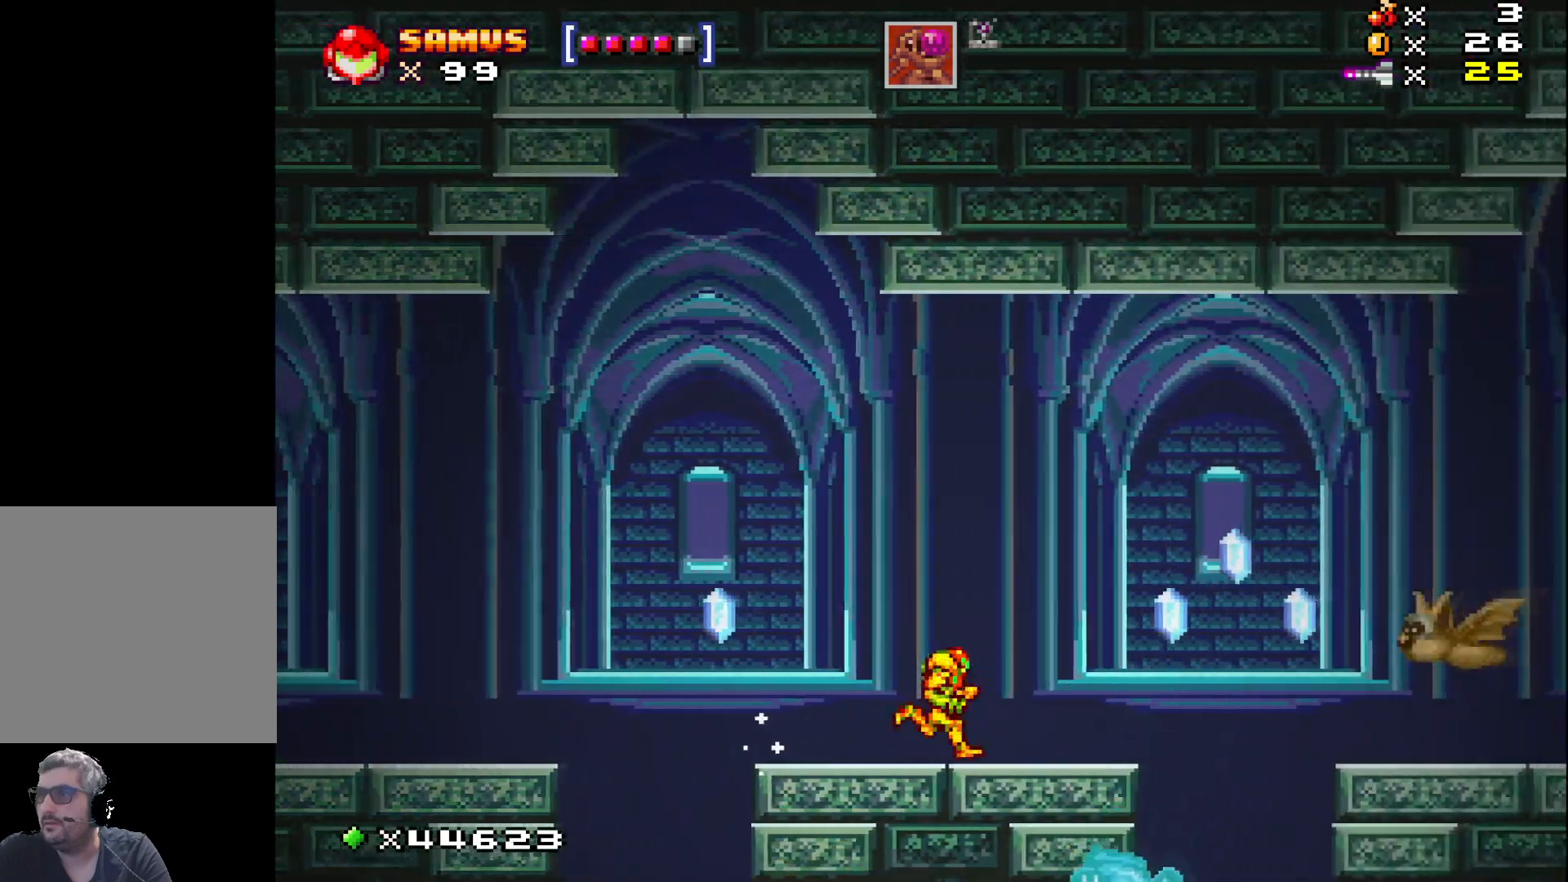
{"buttons": [], "events": [[50, "DPAD_RIGHT", "up"], [200, "DPAD_RIGHT", "down"], [333, "DPAD_RIGHT", "up"], [417, "A", "down"], [500, "A", "up"], [500, "X", "up"]]}
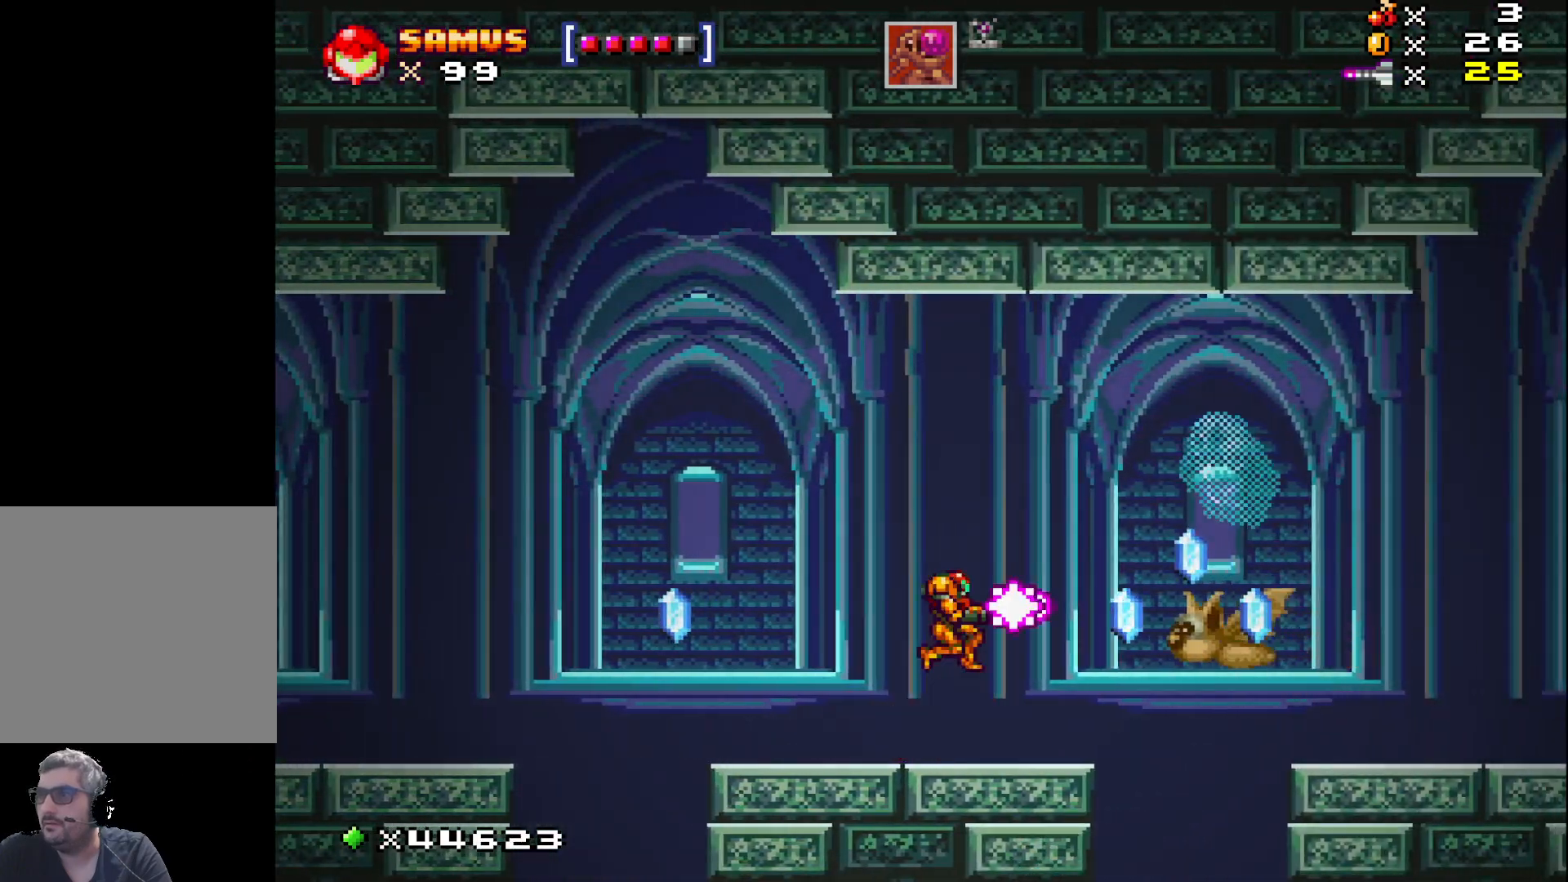
{"buttons": ["X"], "events": [[100, "X", "down"]]}
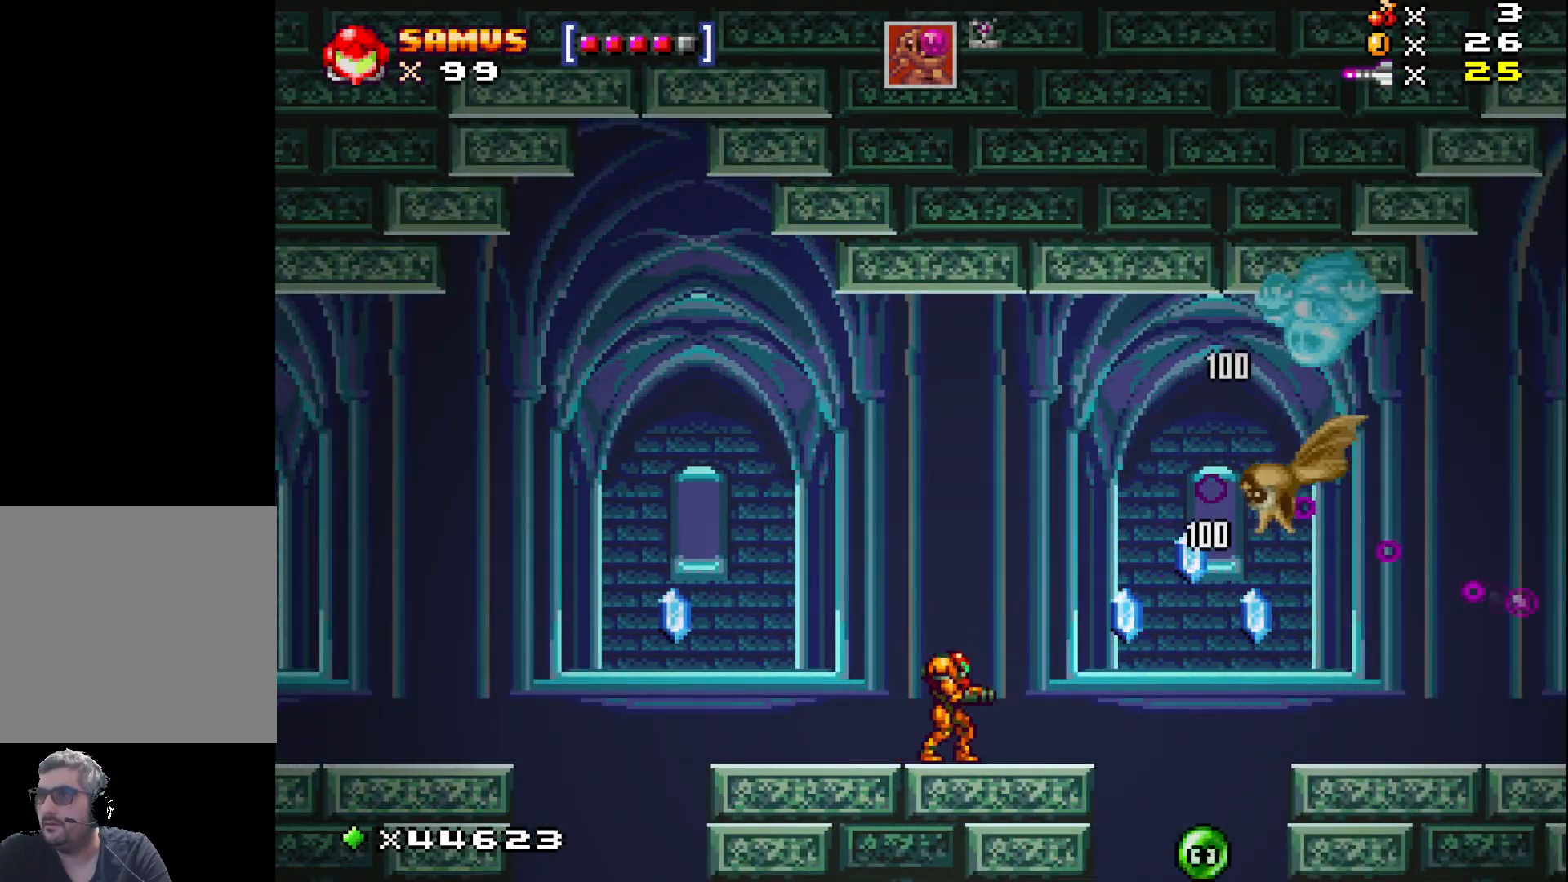
{"buttons": ["A", "X", "DPAD_RIGHT"], "events": [[167, "DPAD_RIGHT", "down"], [400, "A", "down"]]}